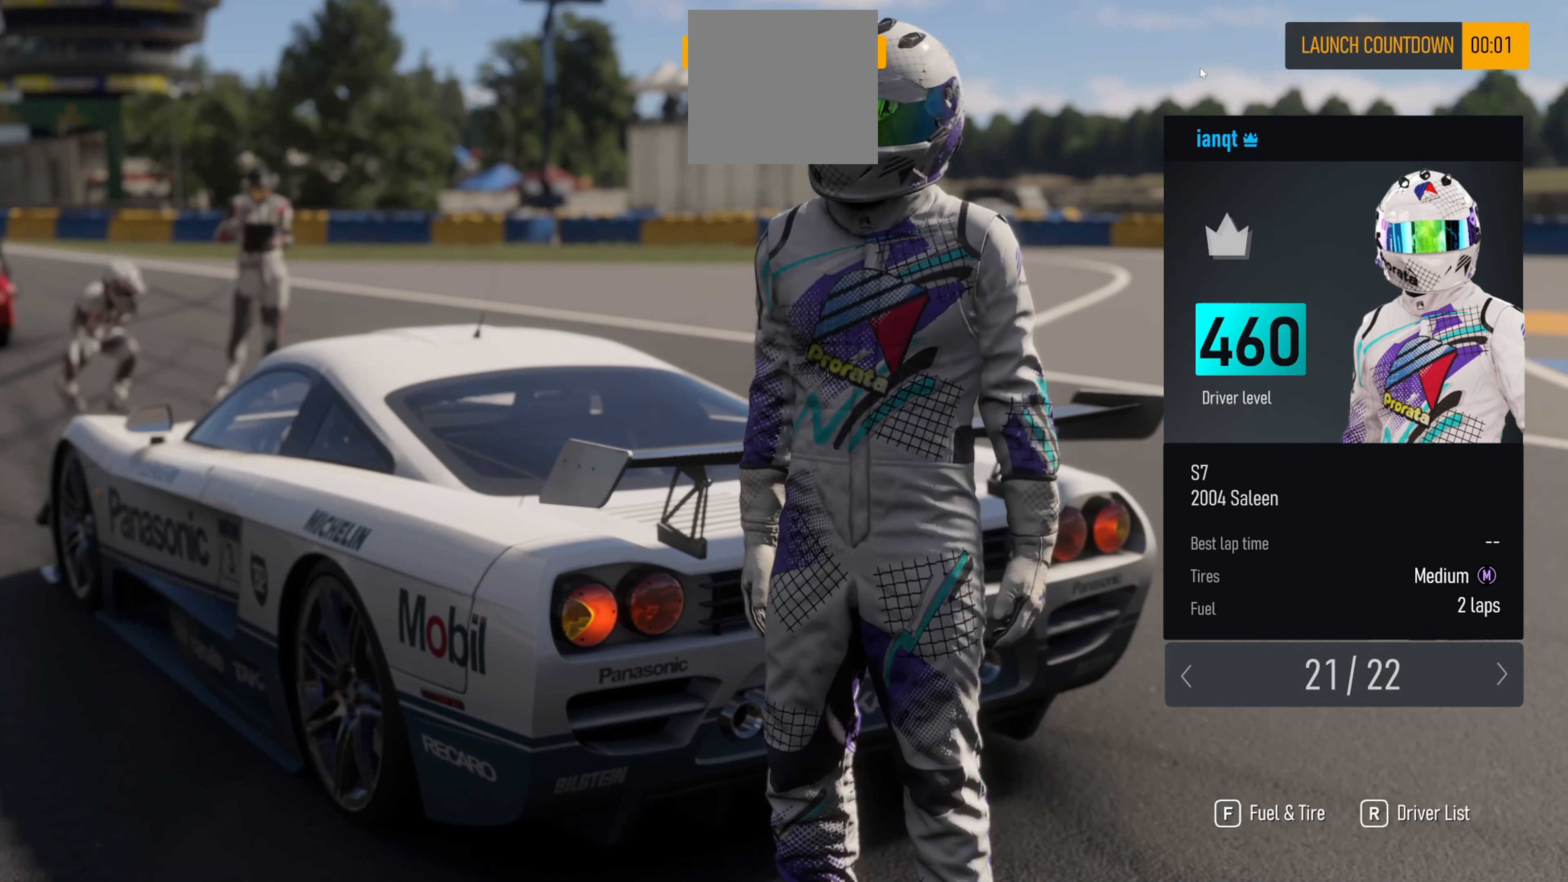
Gameplay with a controller (Xbox layout); each line is a JSON object with the inputs held at the frame after it. "events" lists button and stick changes between this image and that frame as [ms after this image, input, new state], when the widget could be followed in between.
{"buttons": ["R2"], "left_stick": "center", "right_stick": "center", "events": [[83, "R2", "down"]]}
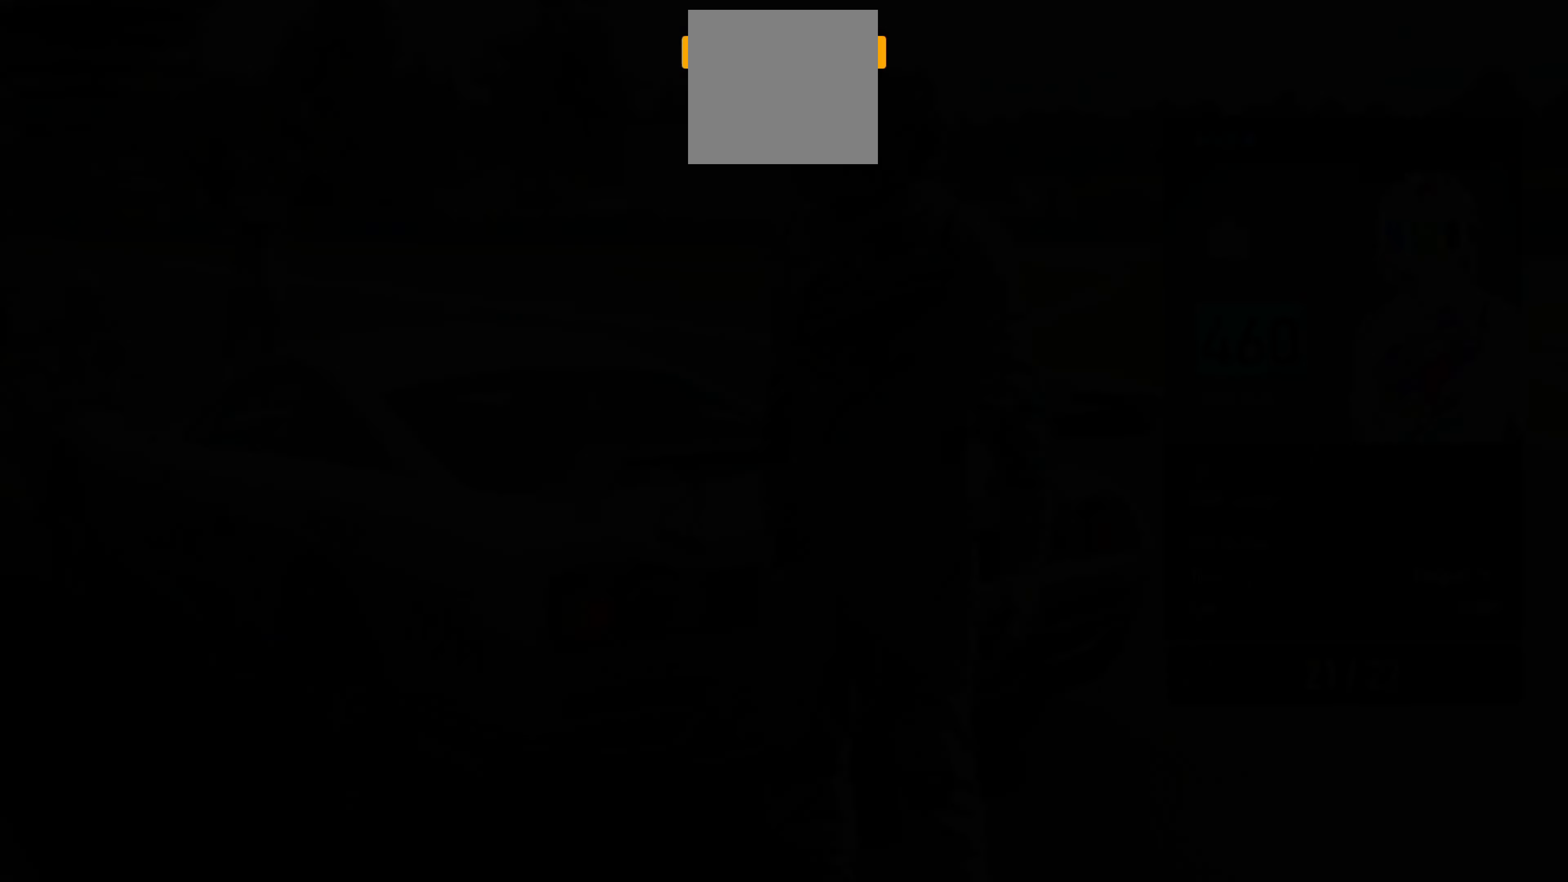
{"buttons": [], "left_stick": "center", "right_stick": "center", "events": [[83, "R2", "up"]]}
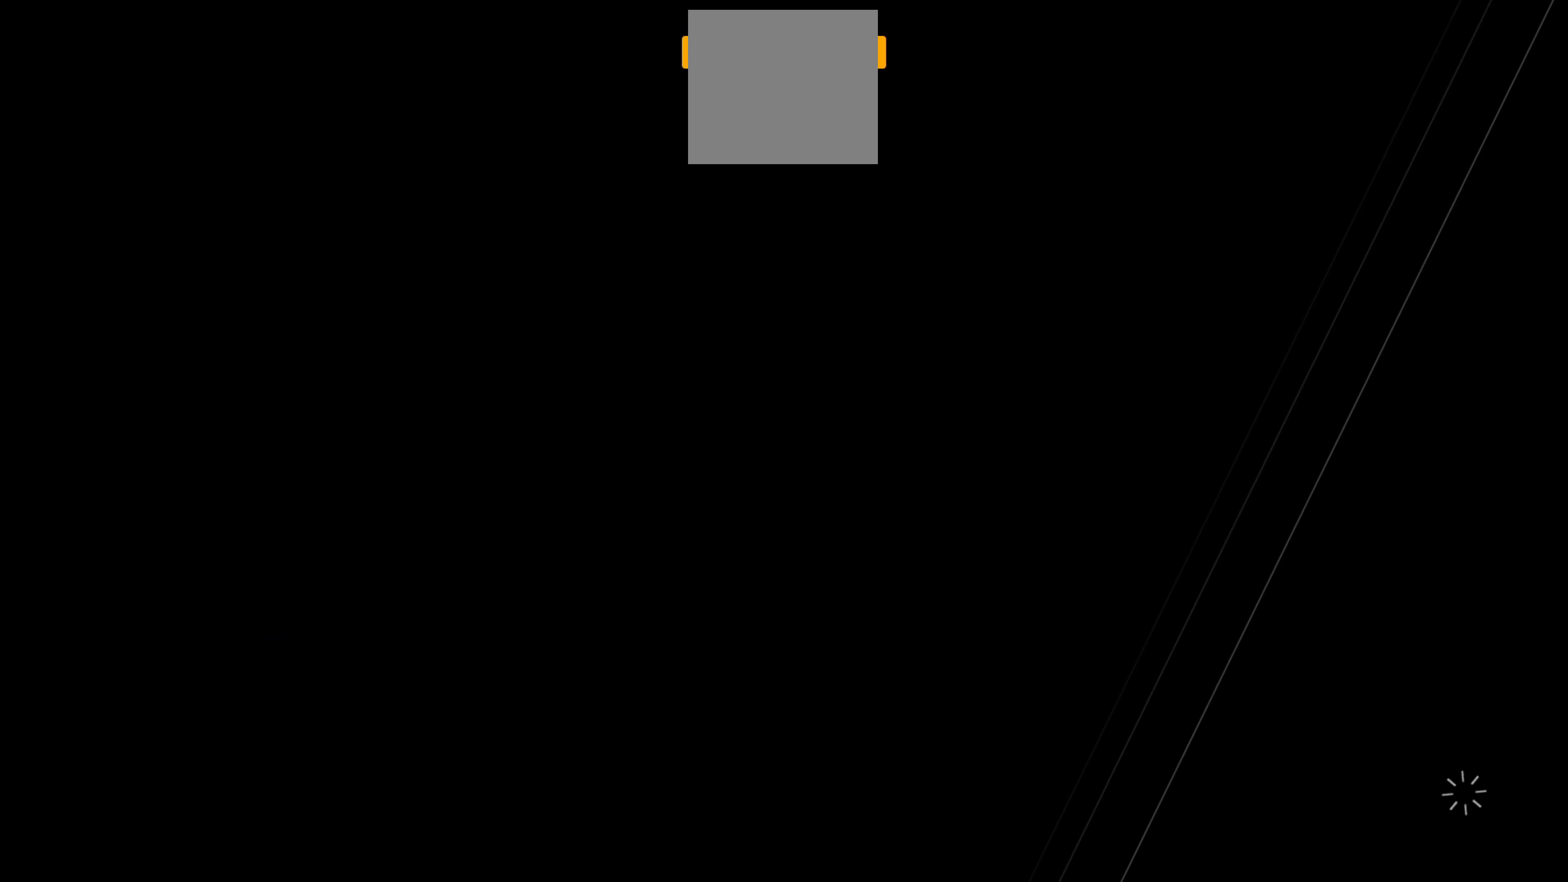
{"buttons": [], "left_stick": "center", "right_stick": "center", "events": []}
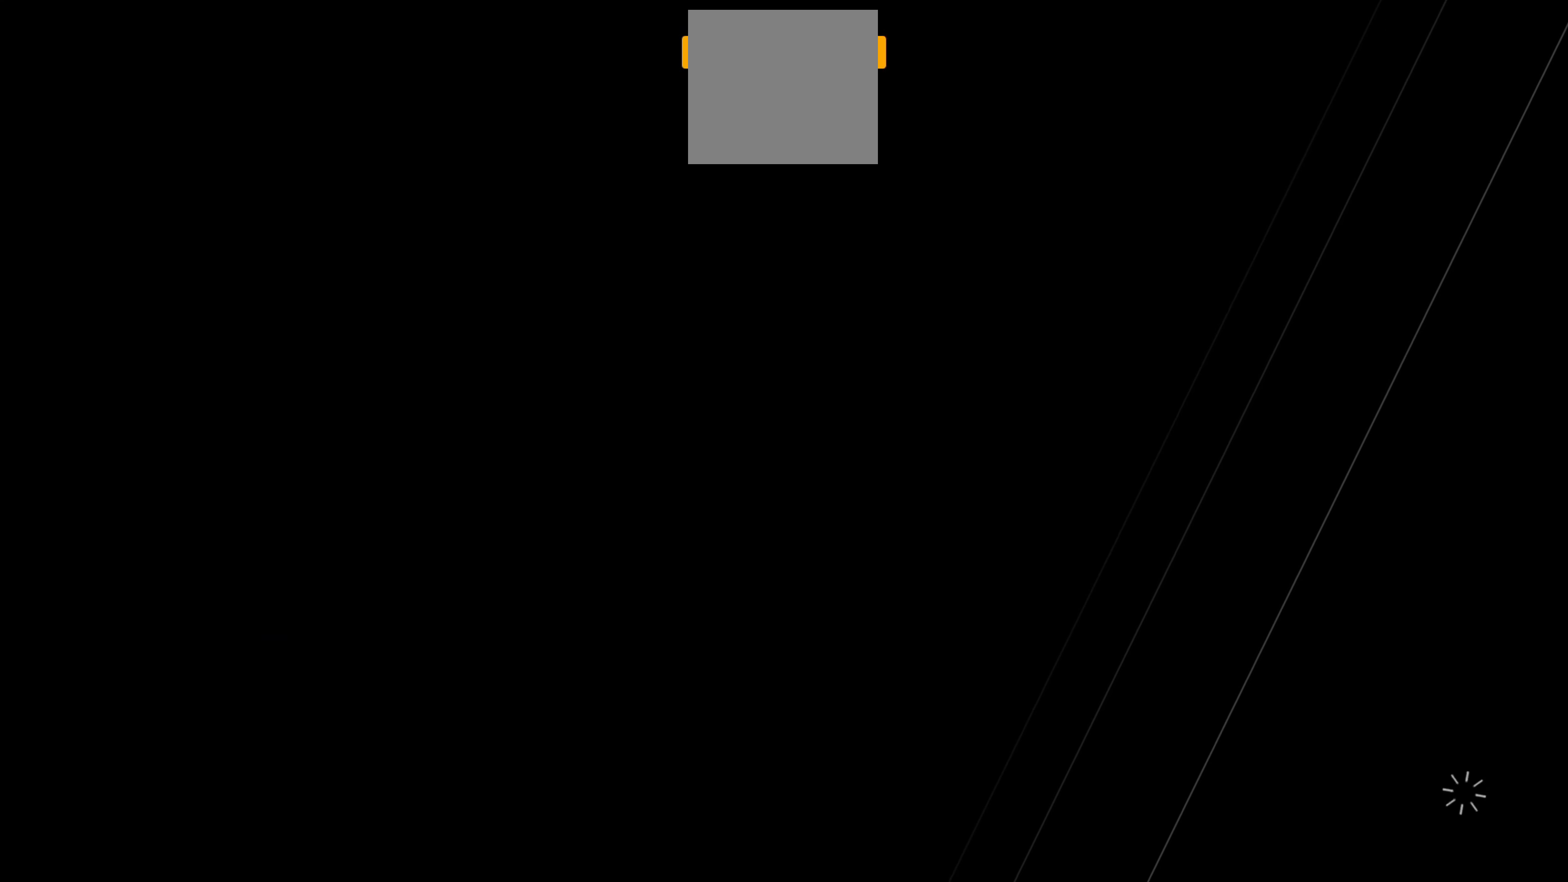
{"buttons": ["R2"], "left_stick": "center", "right_stick": "center", "events": [[250, "R2", "down"]]}
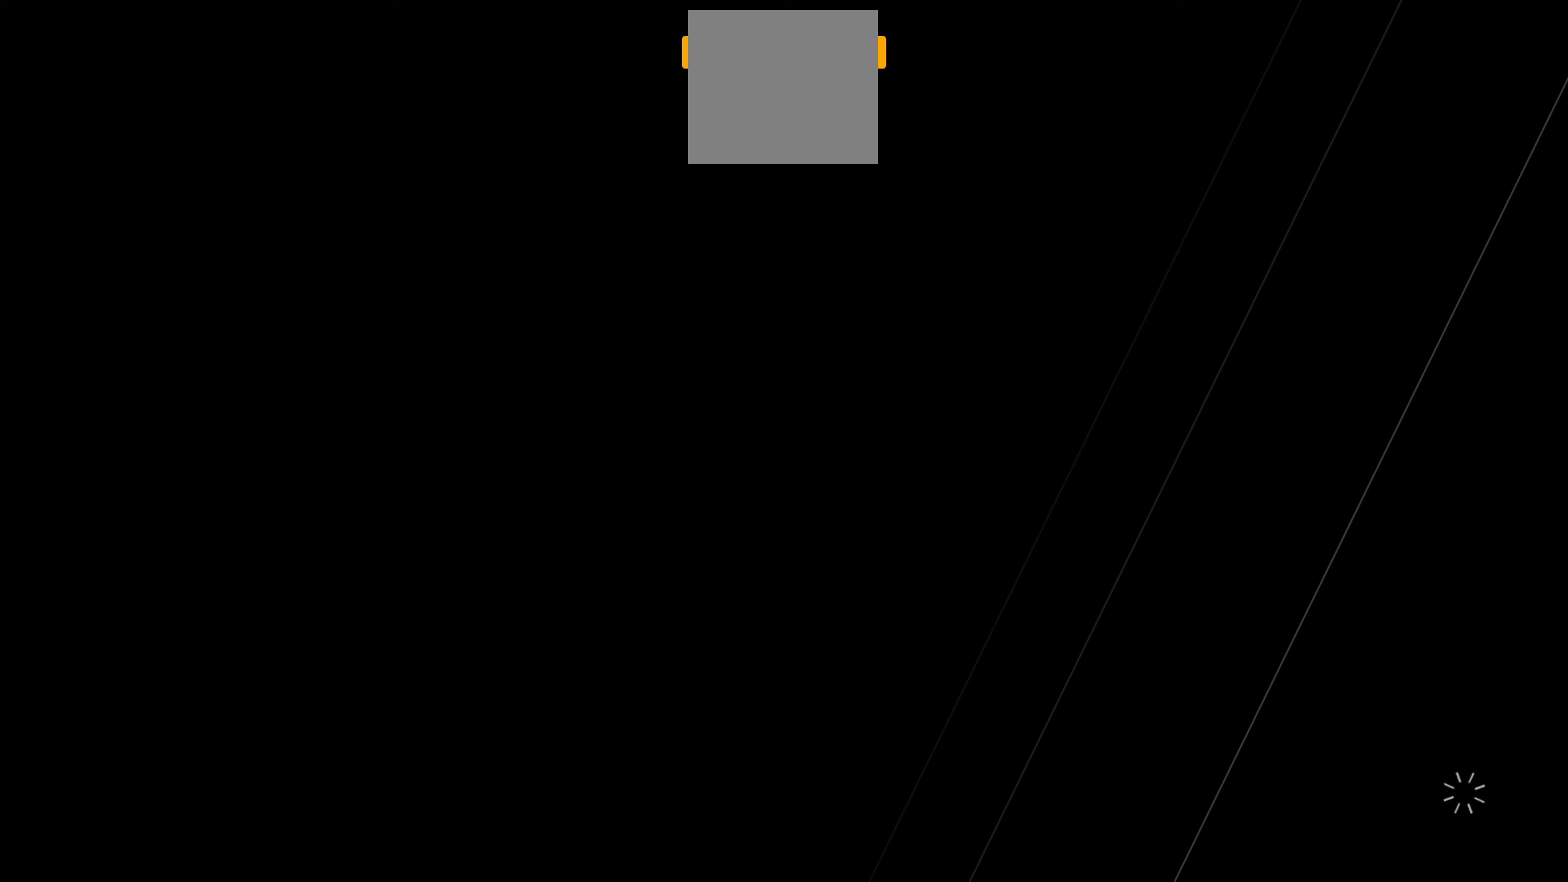
{"buttons": ["R2"], "left_stick": "center", "right_stick": "center", "events": []}
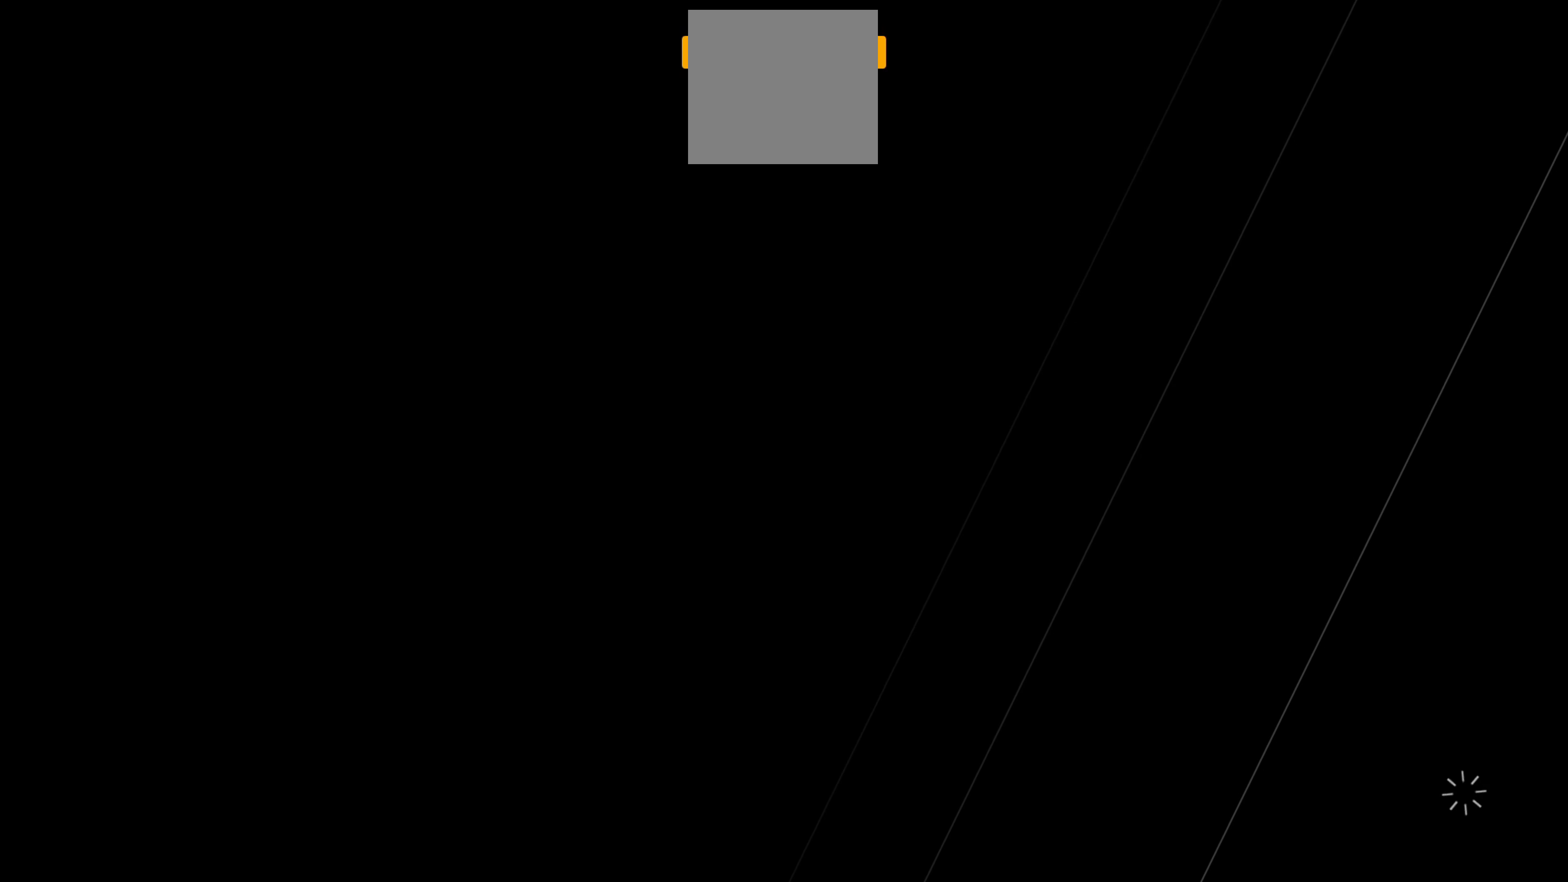
{"buttons": ["R2"], "left_stick": "center", "right_stick": "center", "events": []}
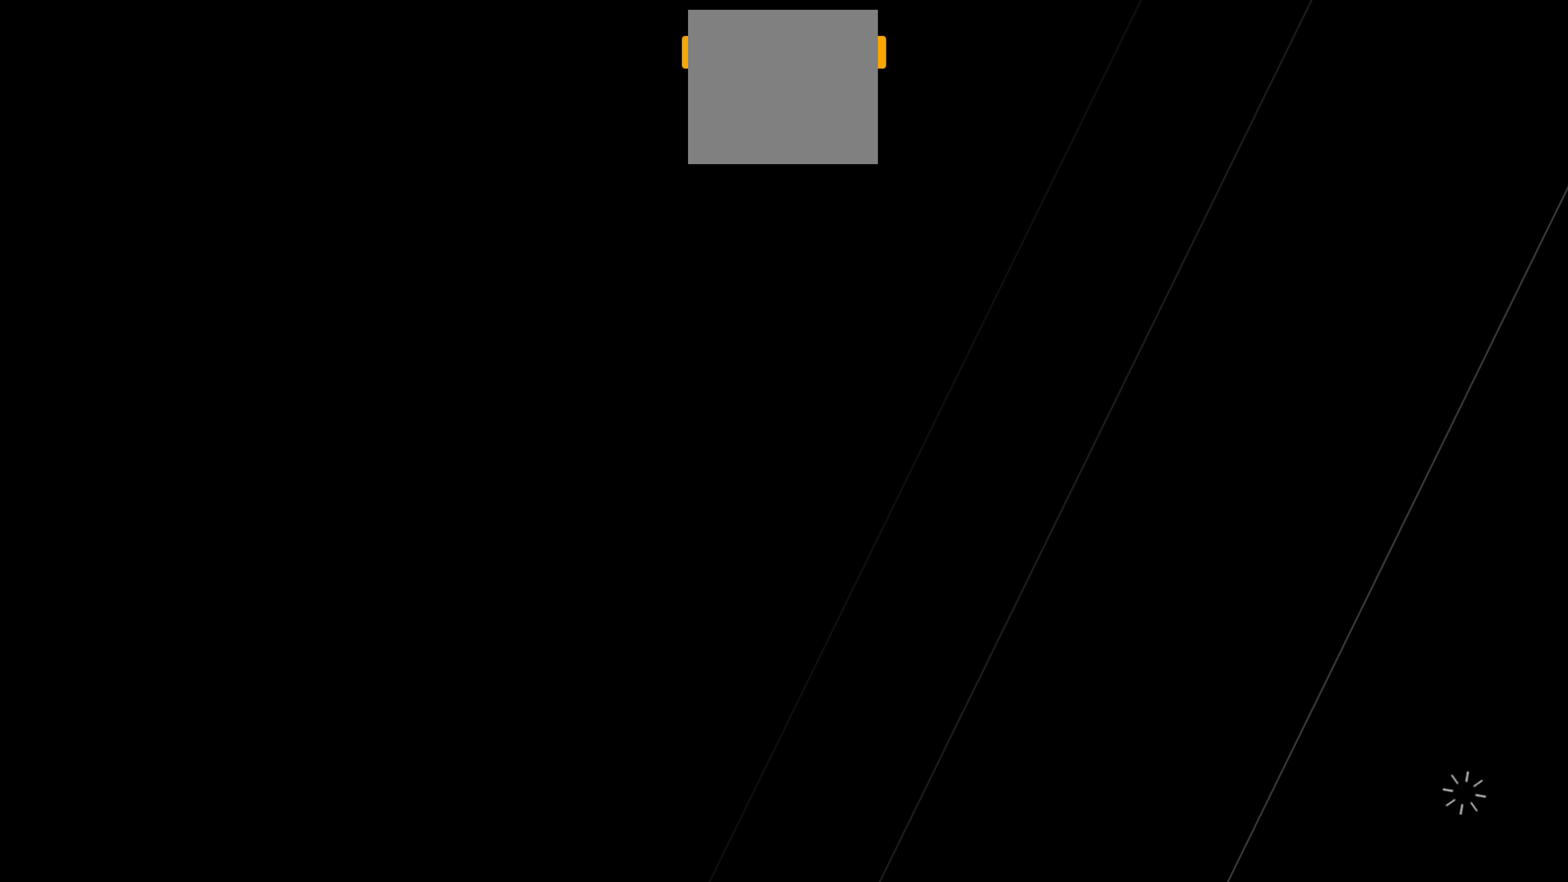
{"buttons": ["R2"], "left_stick": "center", "right_stick": "center", "events": []}
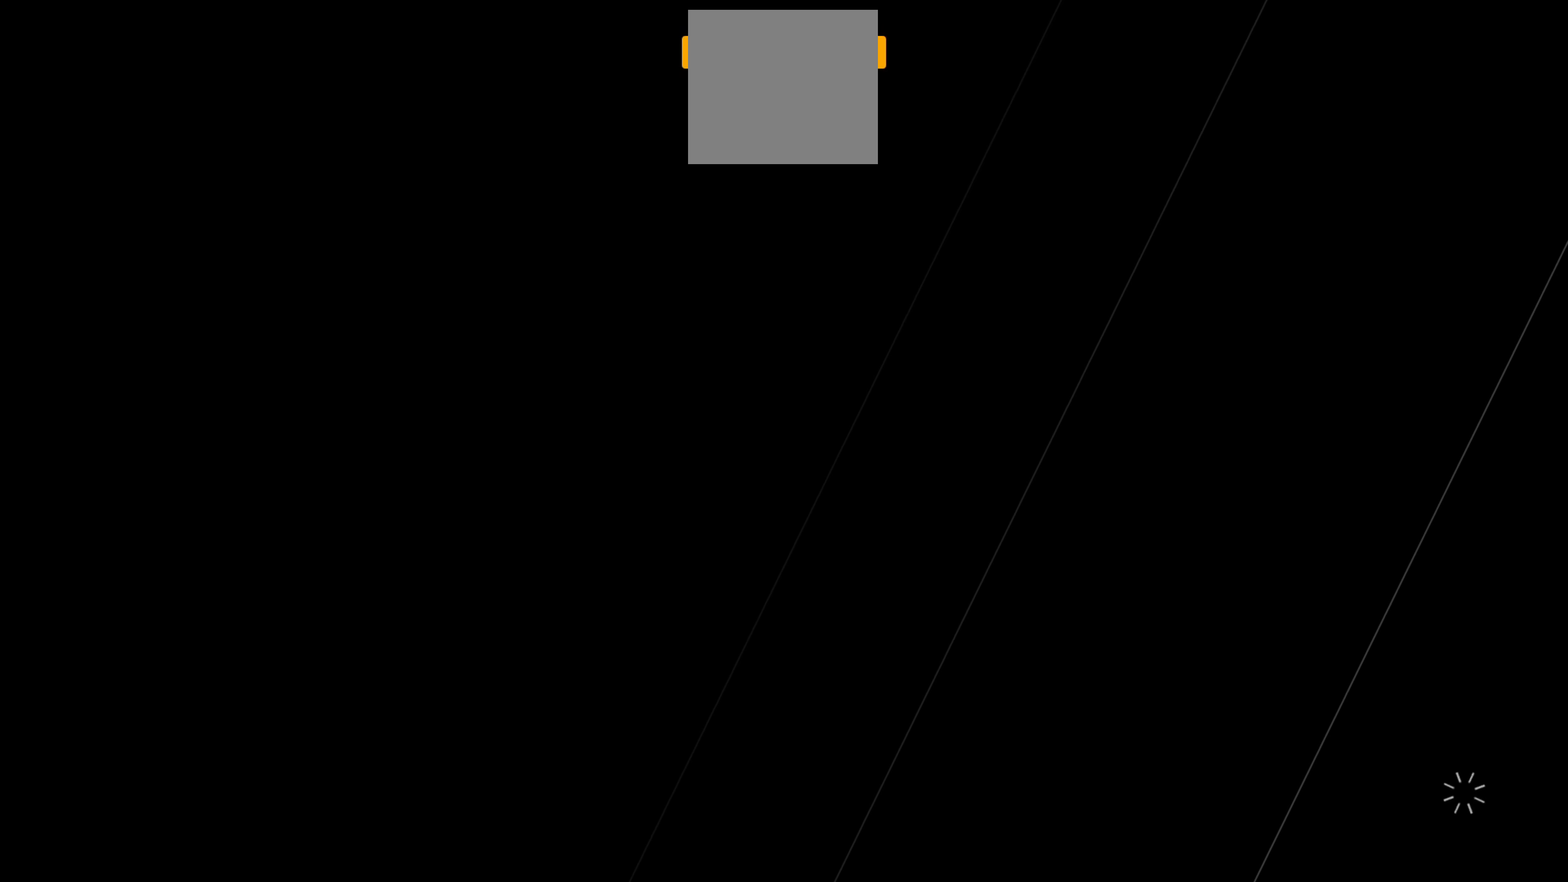
{"buttons": ["R2"], "left_stick": "center", "right_stick": "center", "events": []}
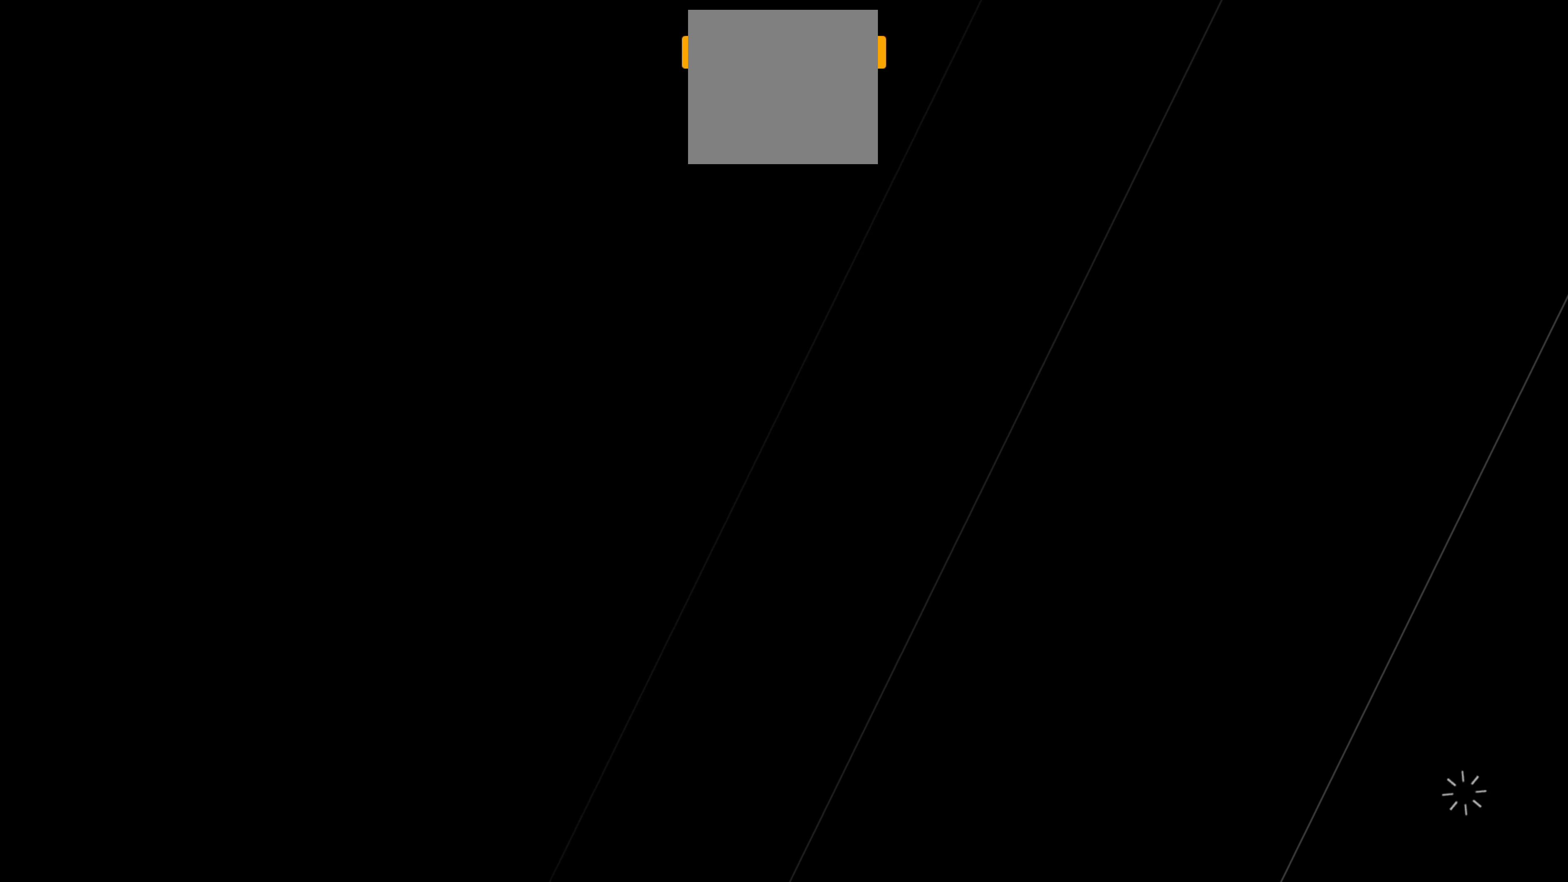
{"buttons": ["R2"], "left_stick": "center", "right_stick": "center", "events": []}
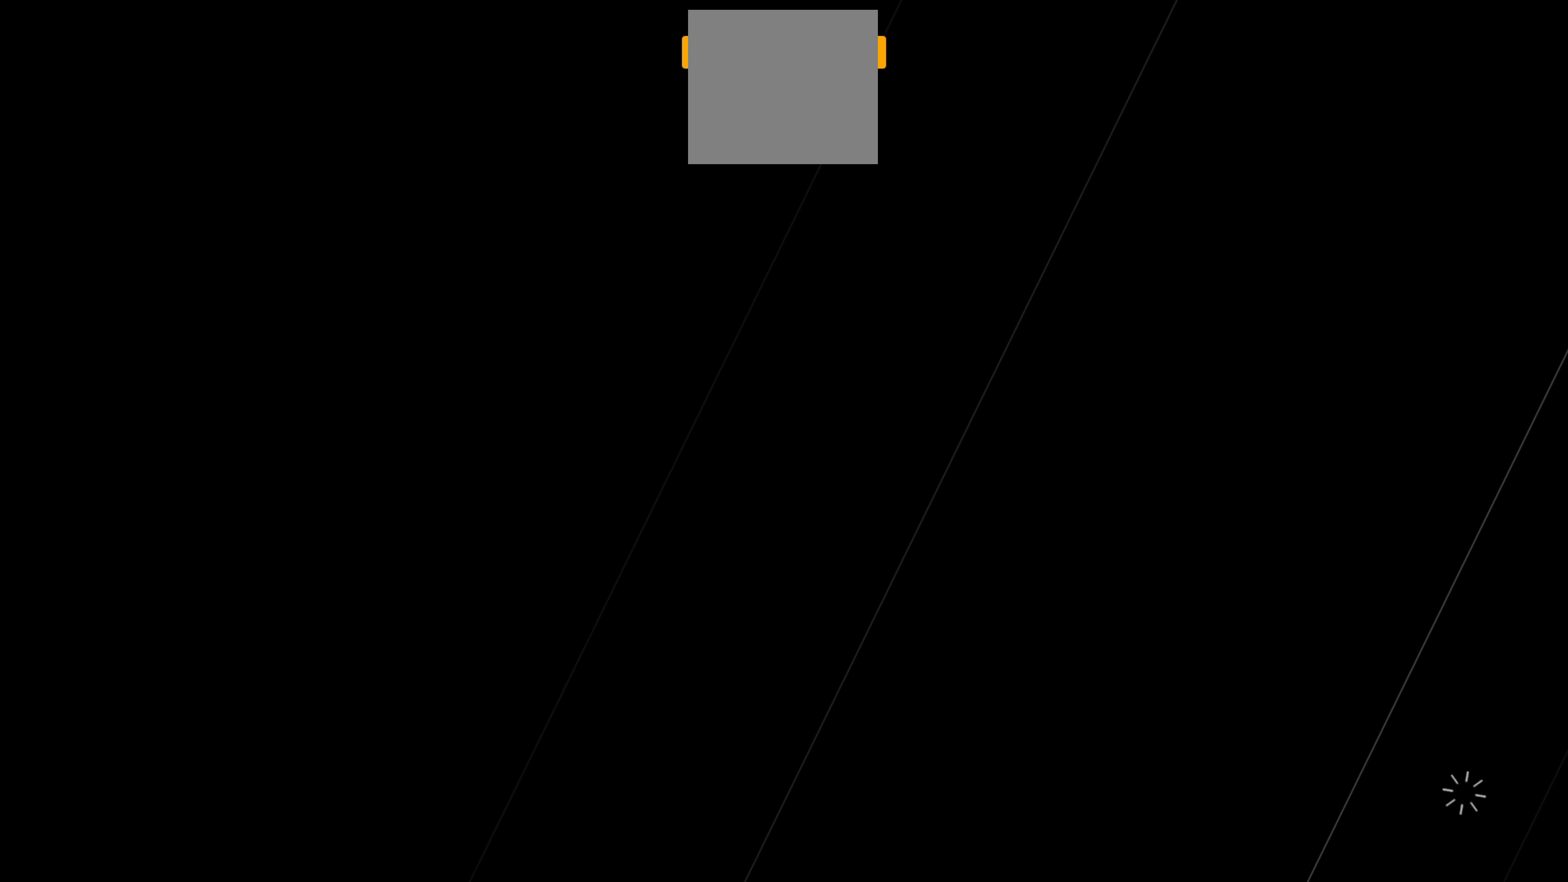
{"buttons": ["R2"], "left_stick": "center", "right_stick": "center", "events": []}
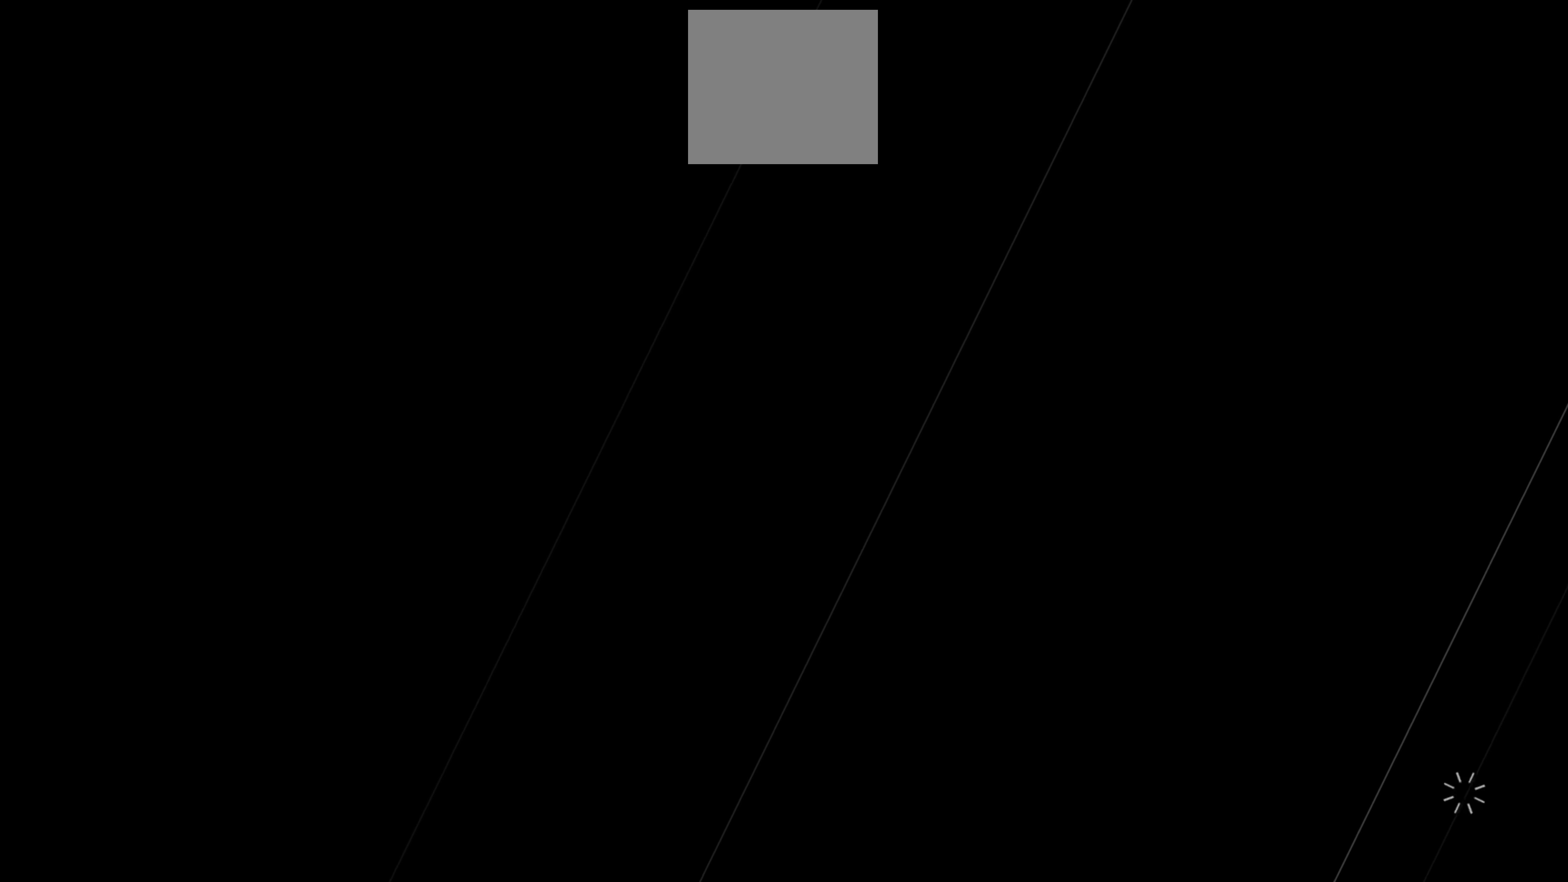
{"buttons": ["R2"], "left_stick": "center", "right_stick": "center", "events": []}
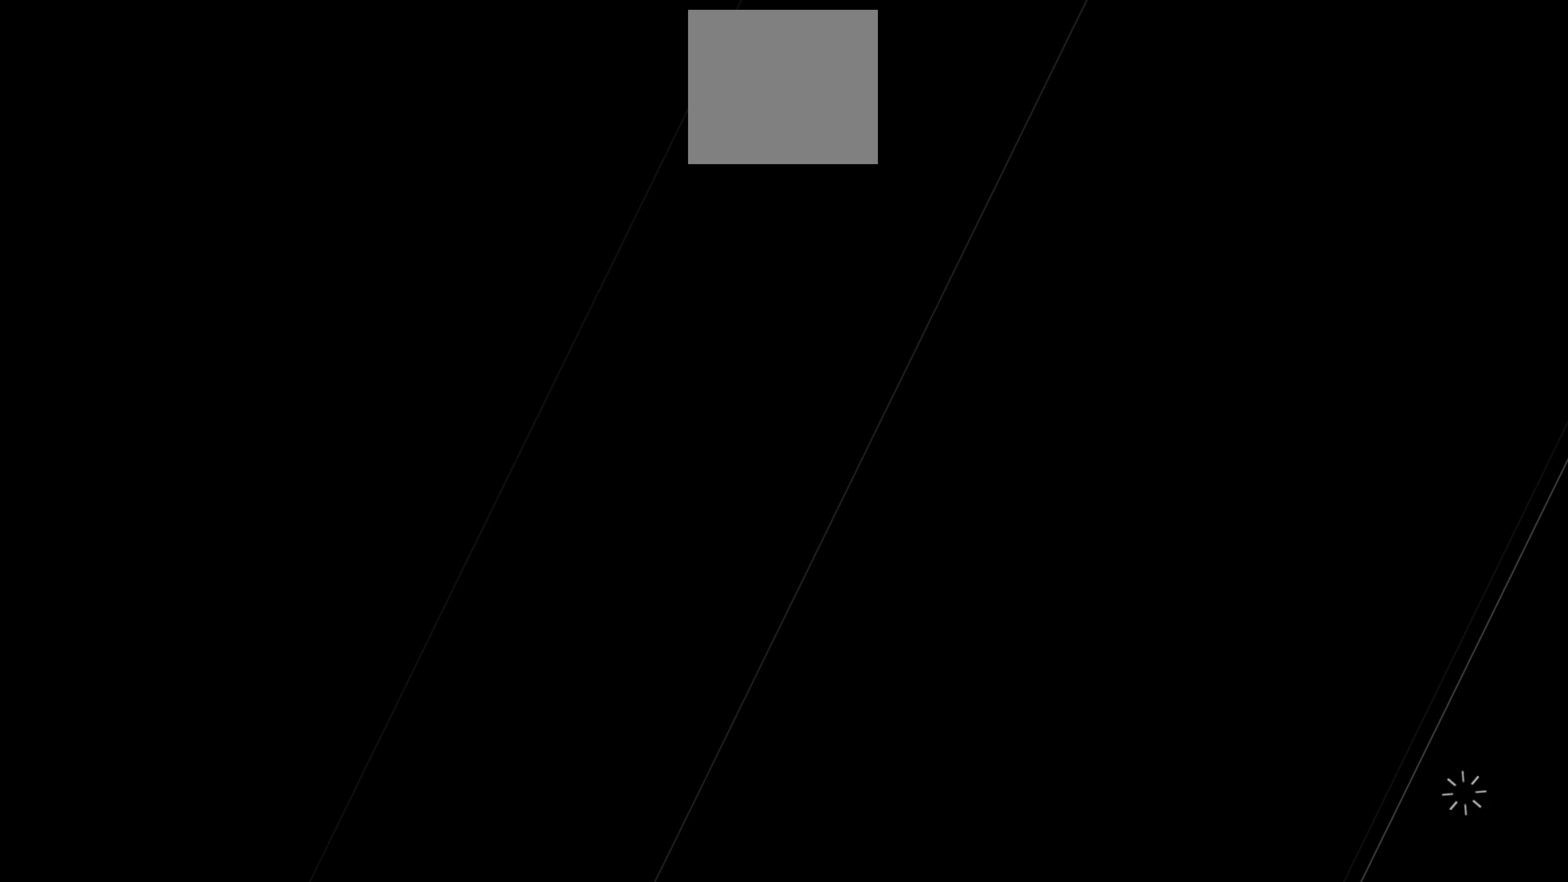
{"buttons": ["R2"], "left_stick": "center", "right_stick": "center", "events": []}
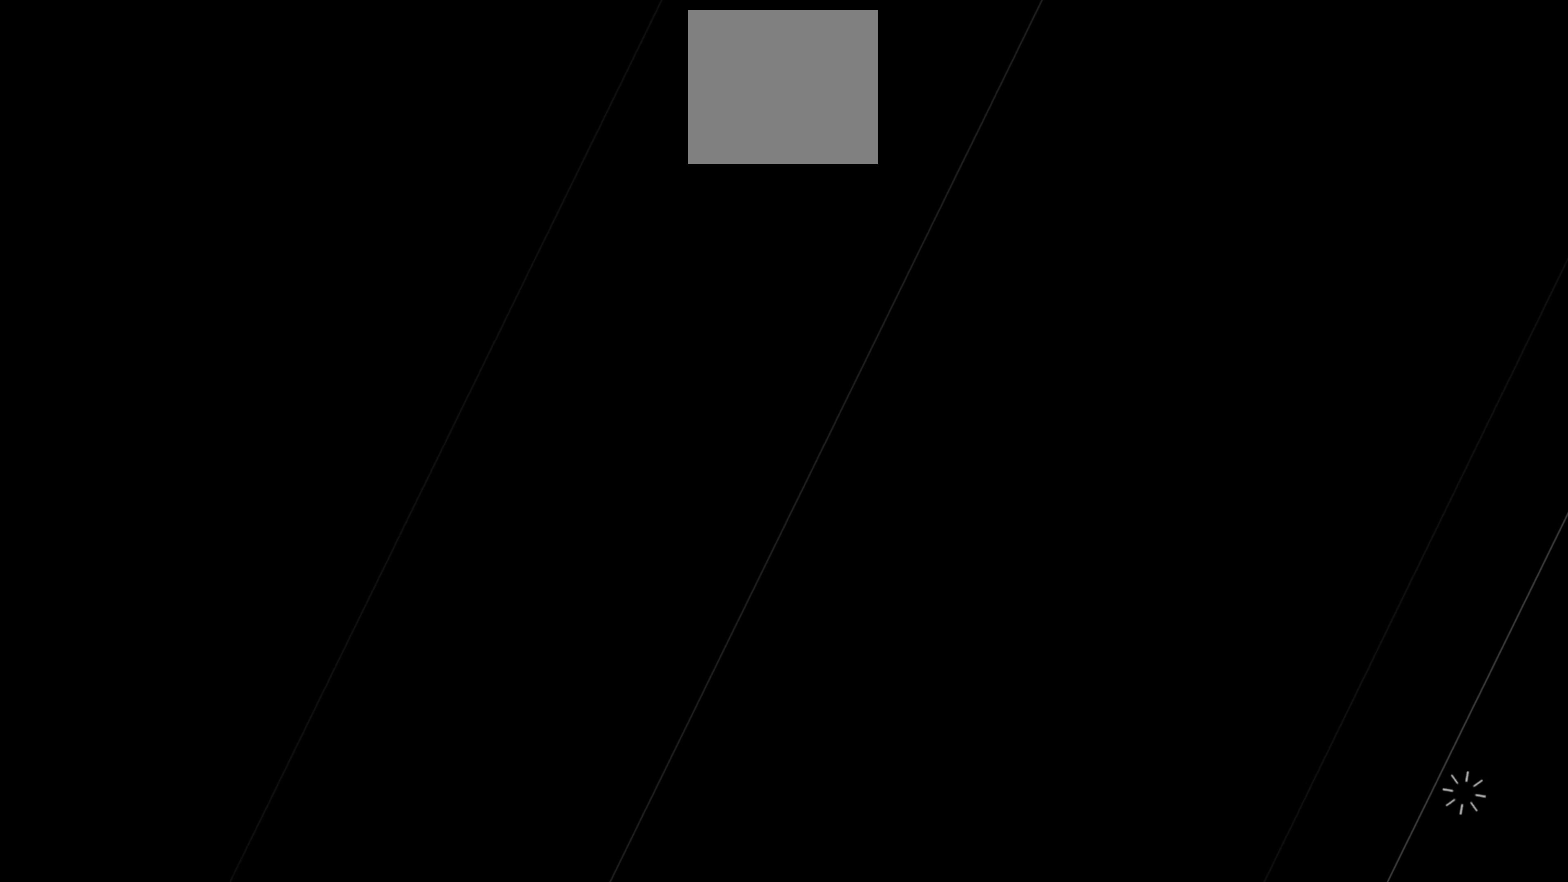
{"buttons": ["R2"], "left_stick": "center", "right_stick": "center", "events": []}
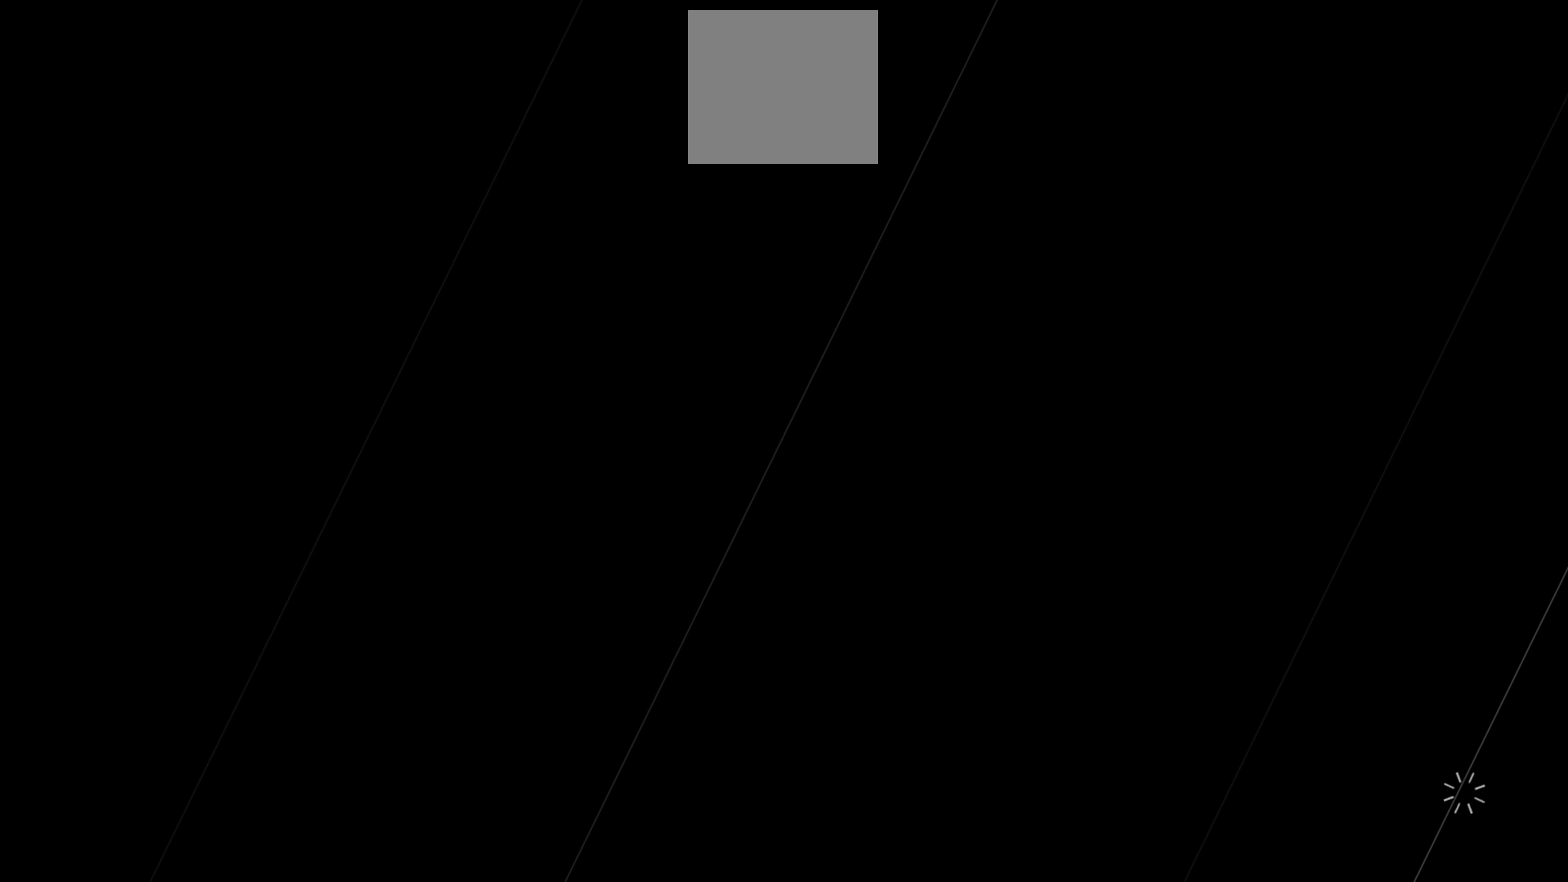
{"buttons": ["R2"], "left_stick": "center", "right_stick": "center", "events": []}
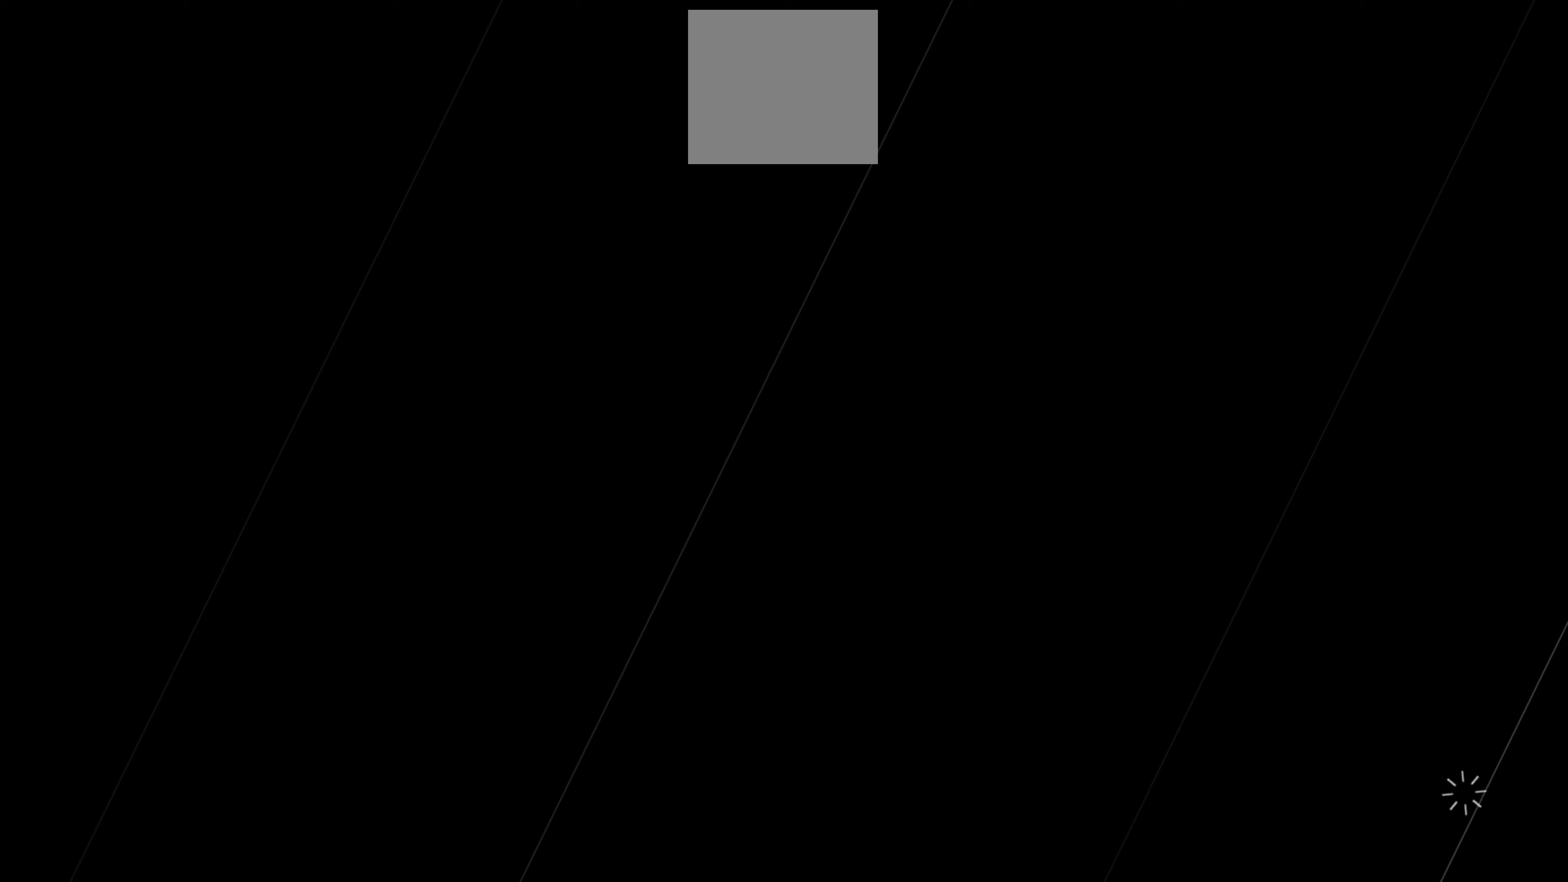
{"buttons": ["R2"], "left_stick": "center", "right_stick": "center", "events": []}
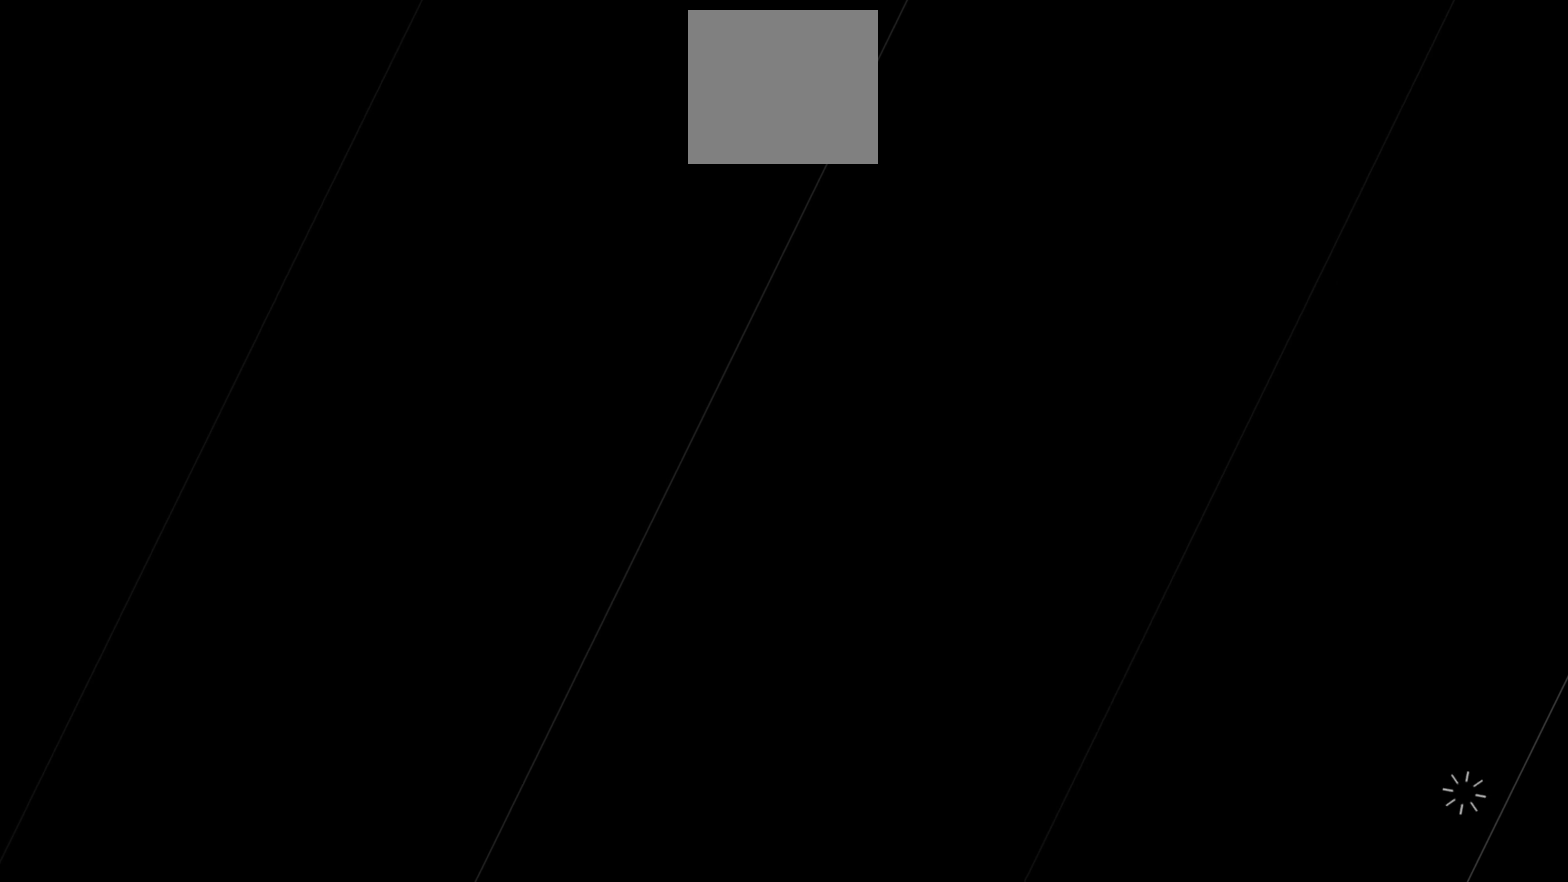
{"buttons": ["R2"], "left_stick": "center", "right_stick": "center", "events": []}
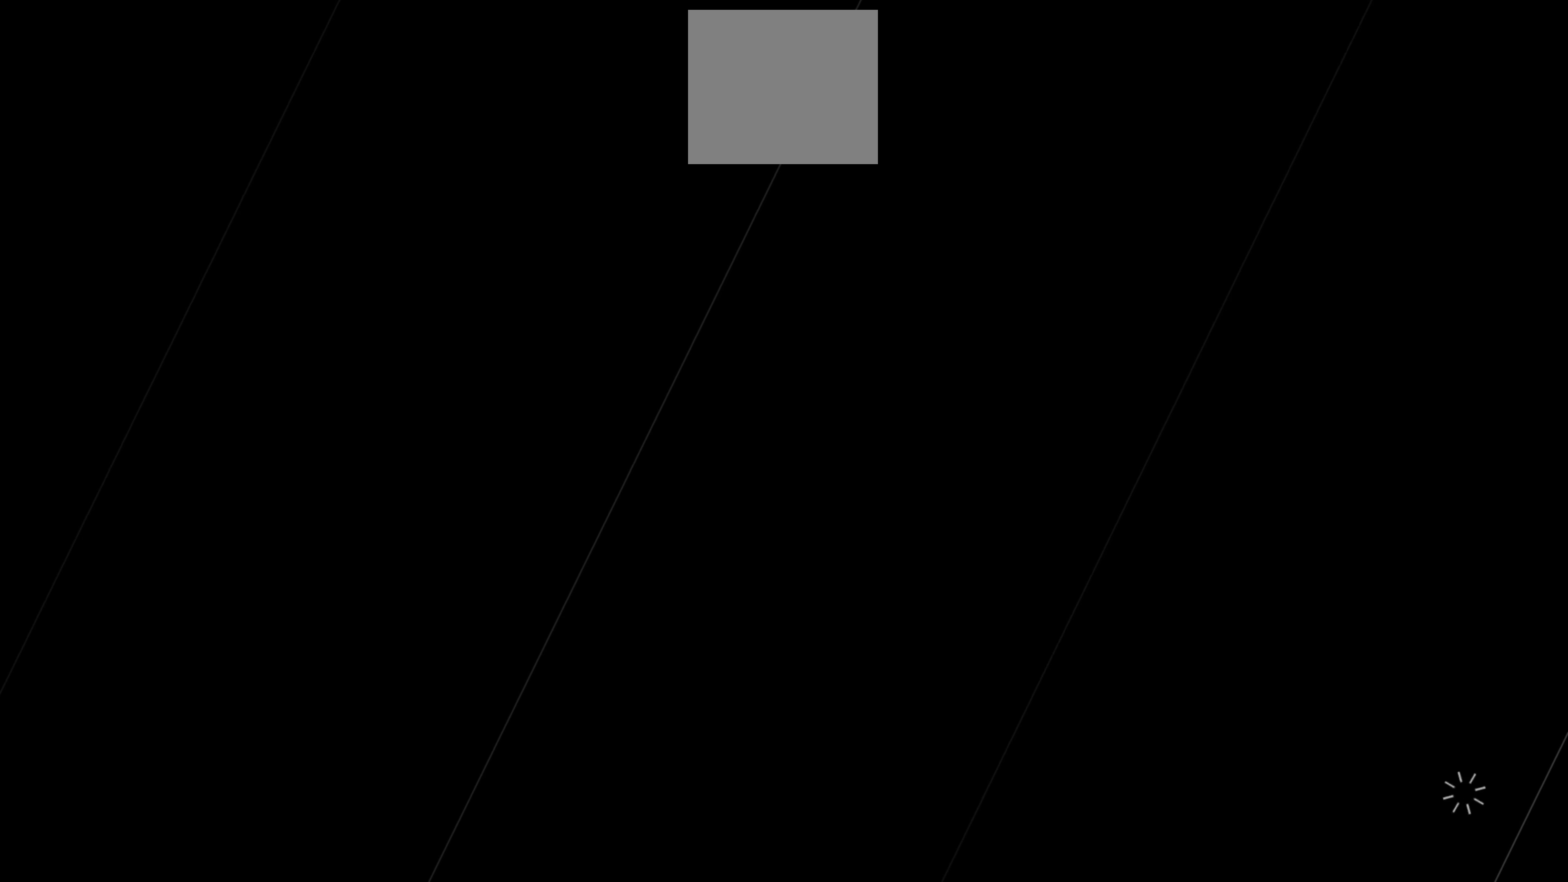
{"buttons": ["R2"], "left_stick": "center", "right_stick": "center", "events": []}
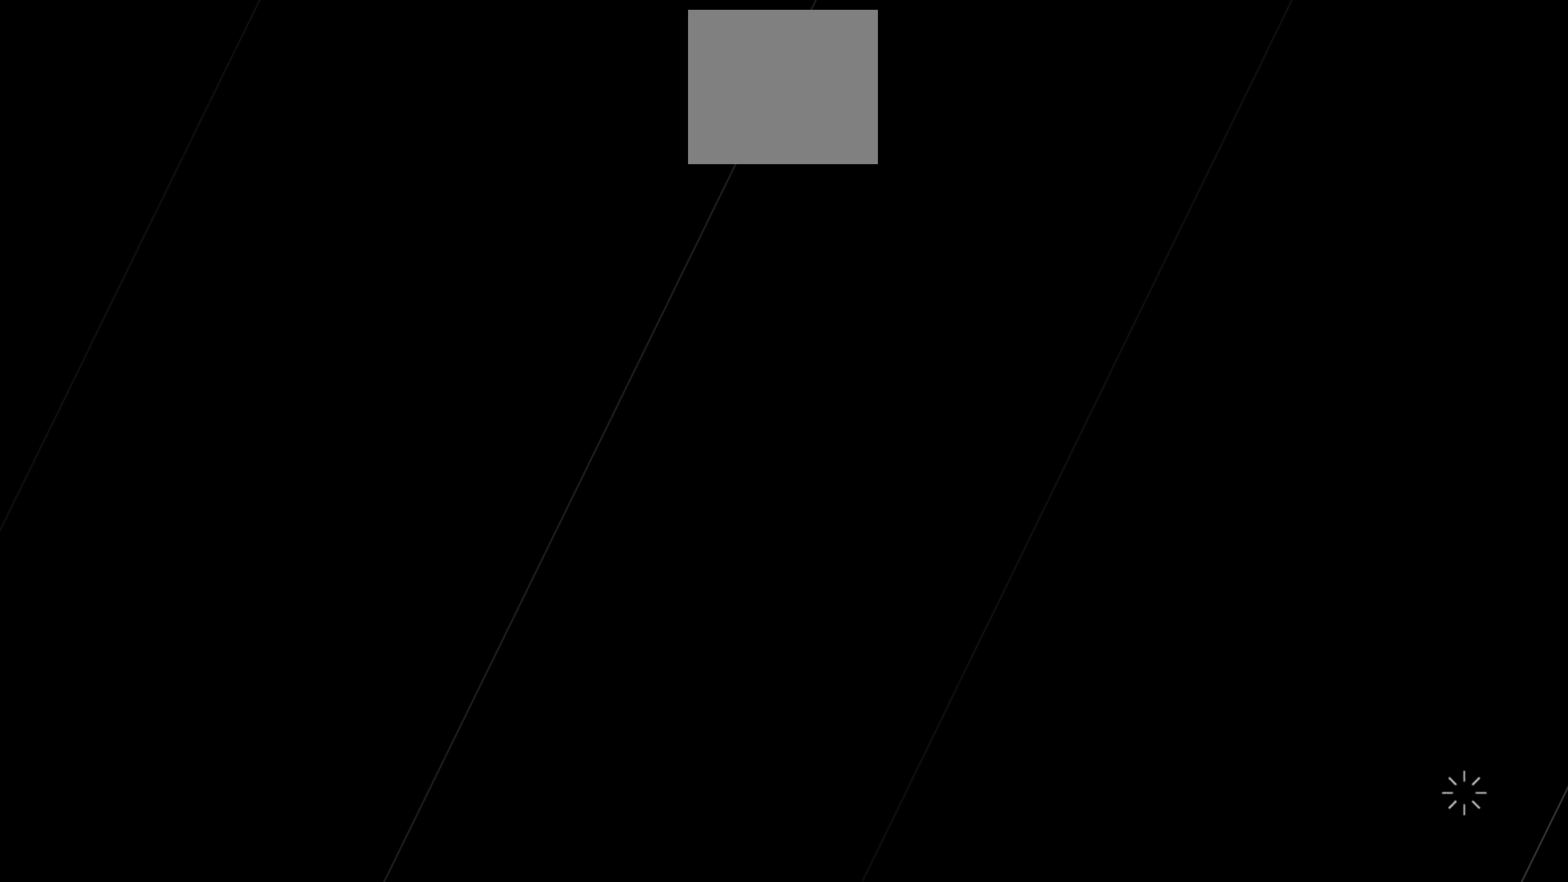
{"buttons": ["R2"], "left_stick": "center", "right_stick": "center", "events": []}
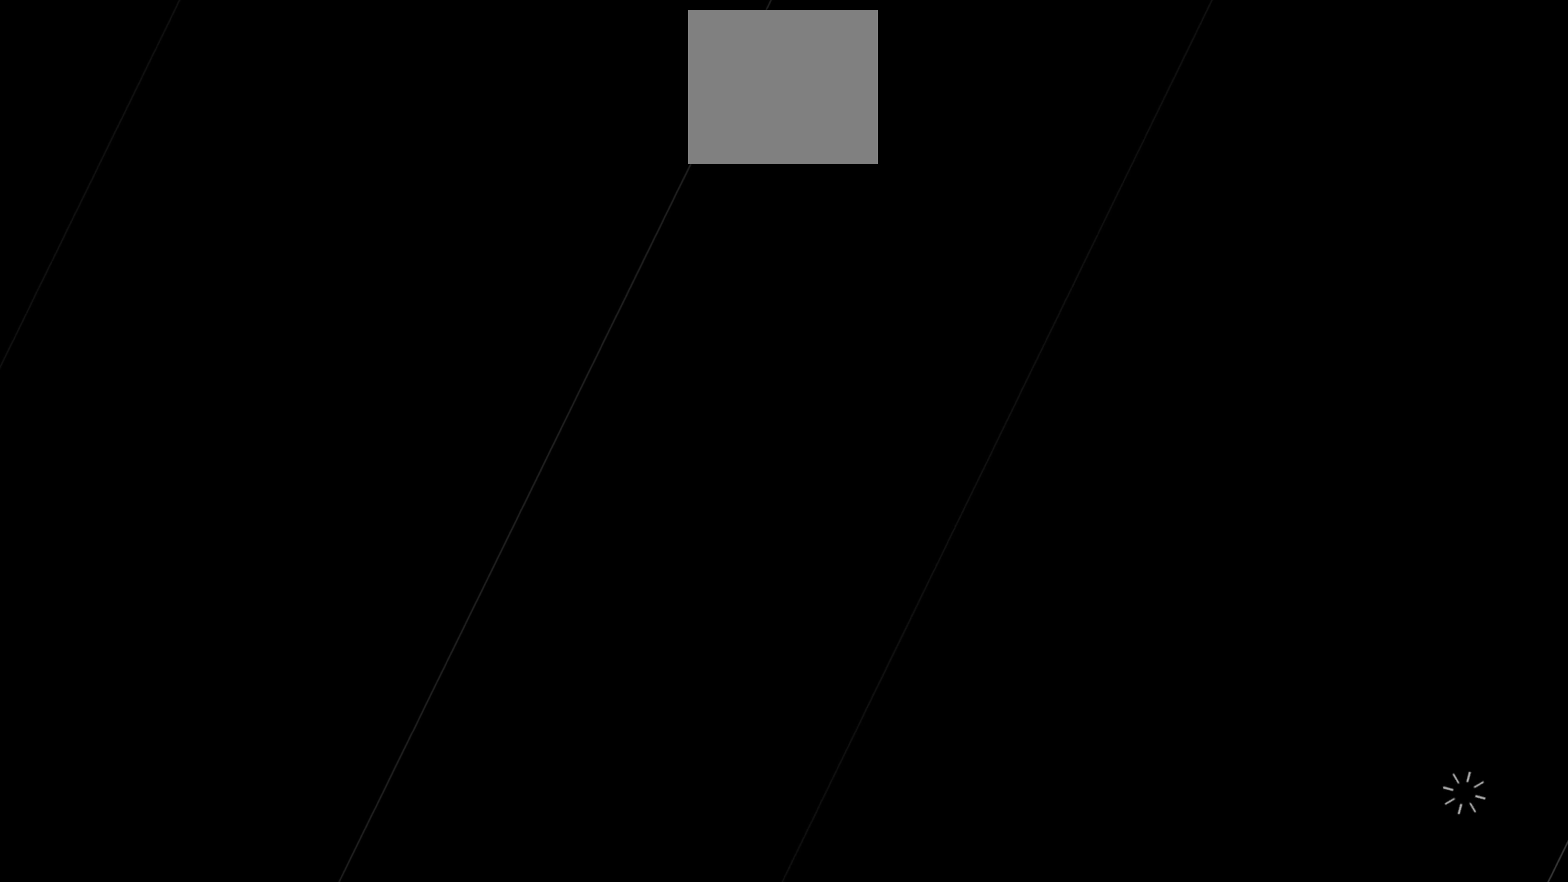
{"buttons": ["R2"], "left_stick": "center", "right_stick": "center", "events": []}
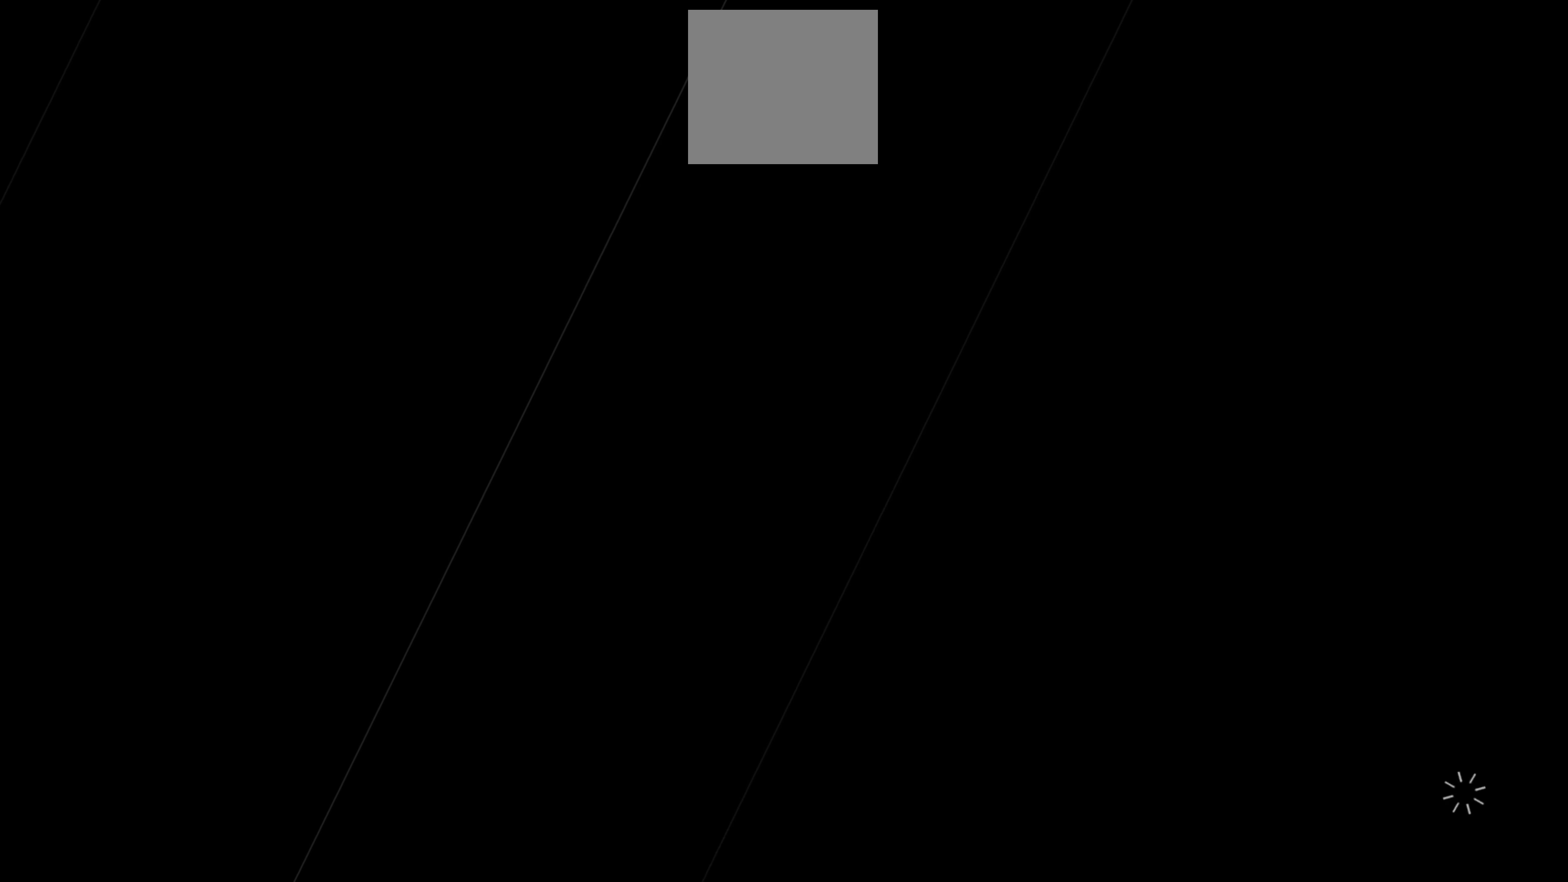
{"buttons": ["R2"], "left_stick": "center", "right_stick": "center", "events": []}
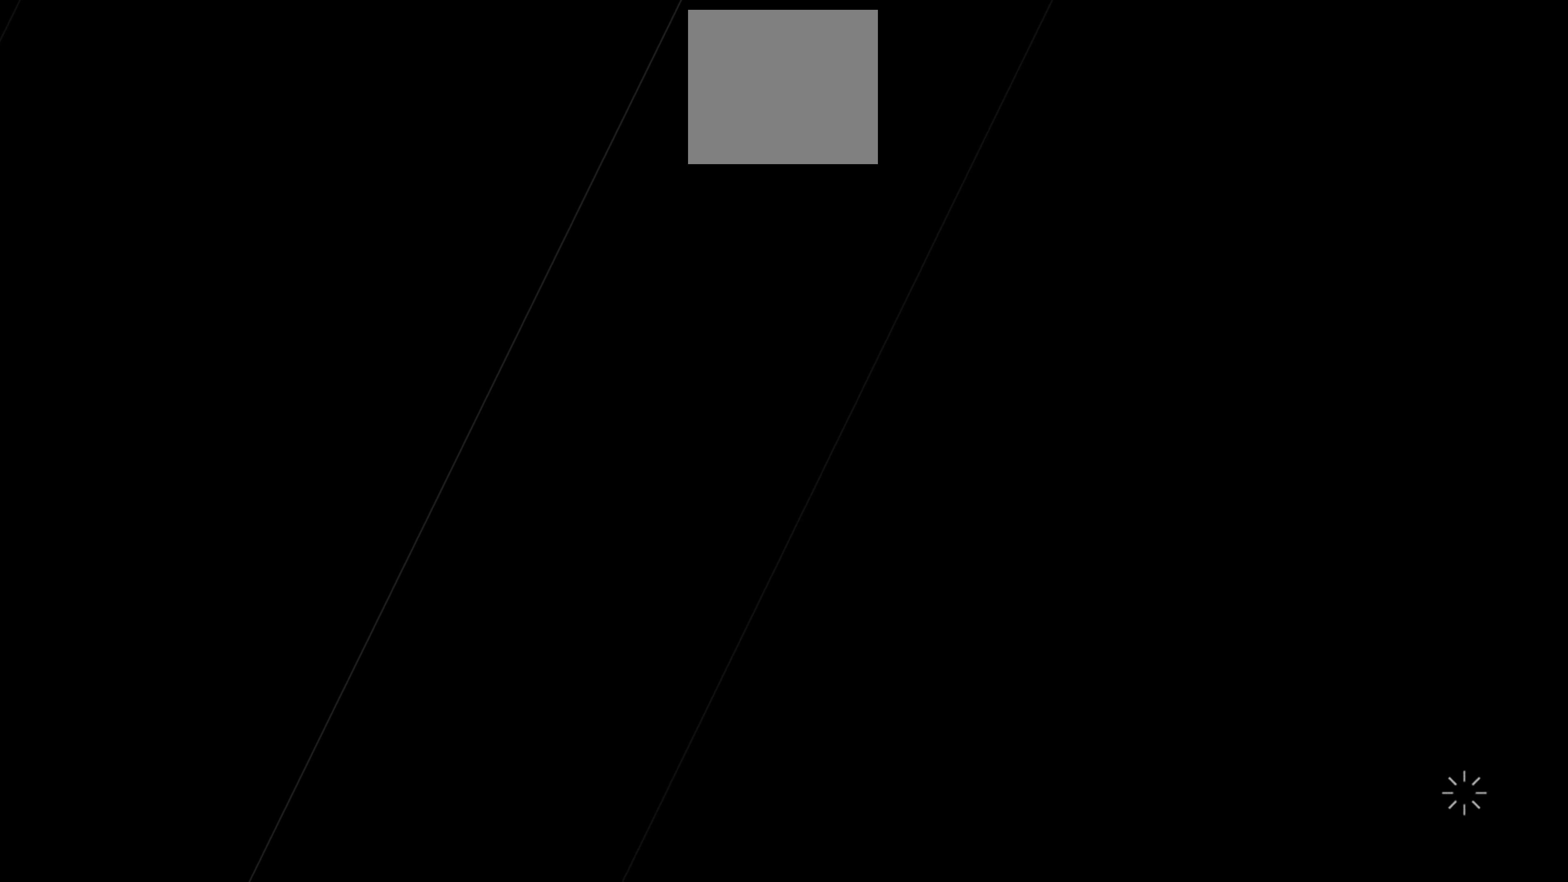
{"buttons": ["R2"], "left_stick": "center", "right_stick": "center", "events": []}
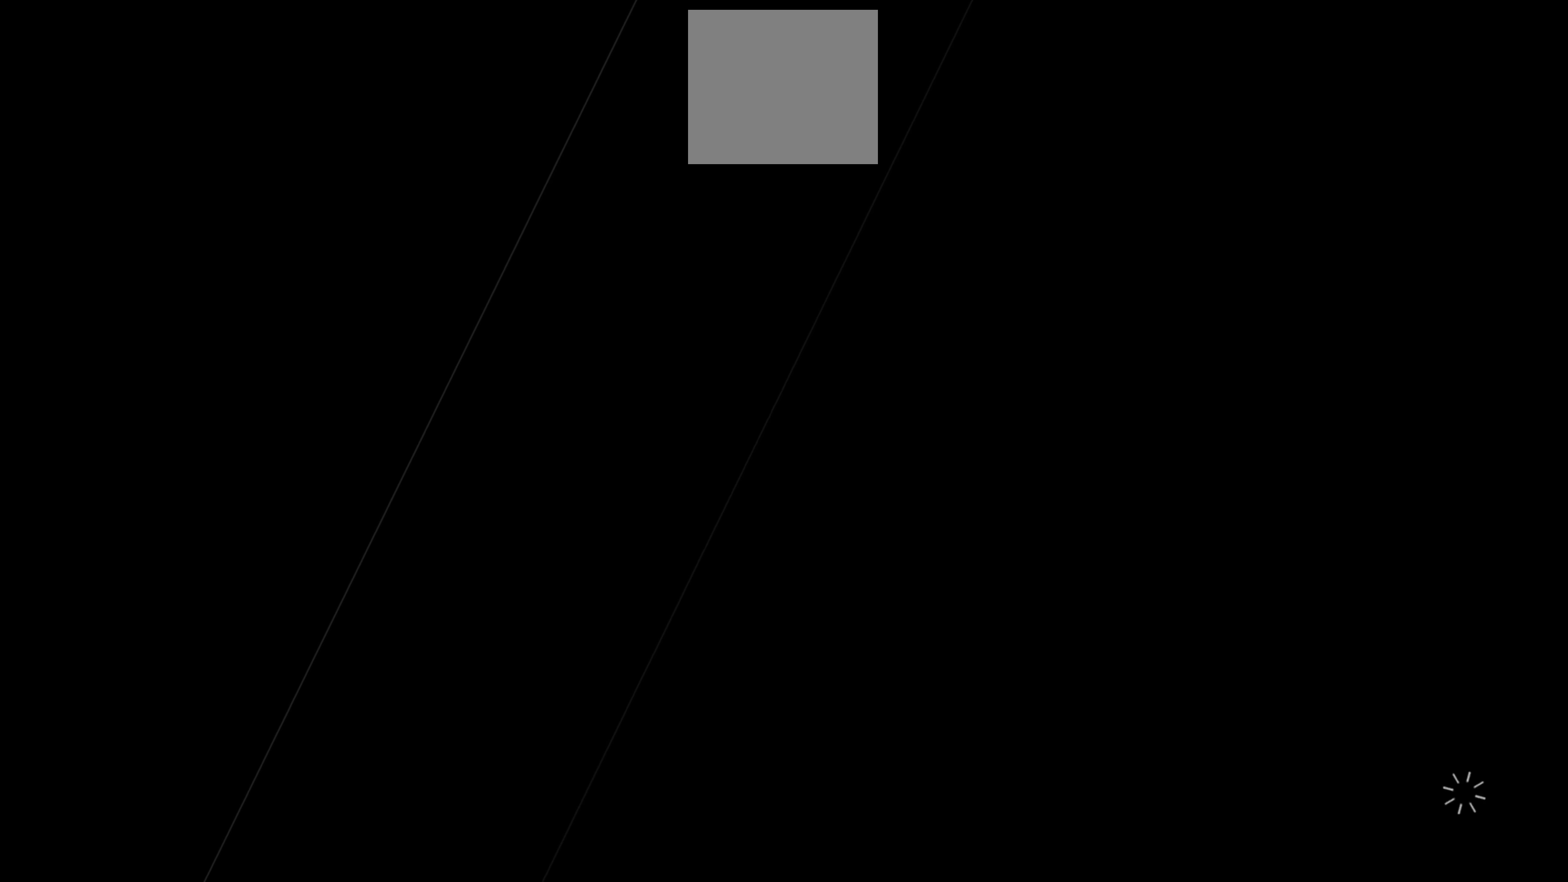
{"buttons": ["R2"], "left_stick": "center", "right_stick": "center", "events": []}
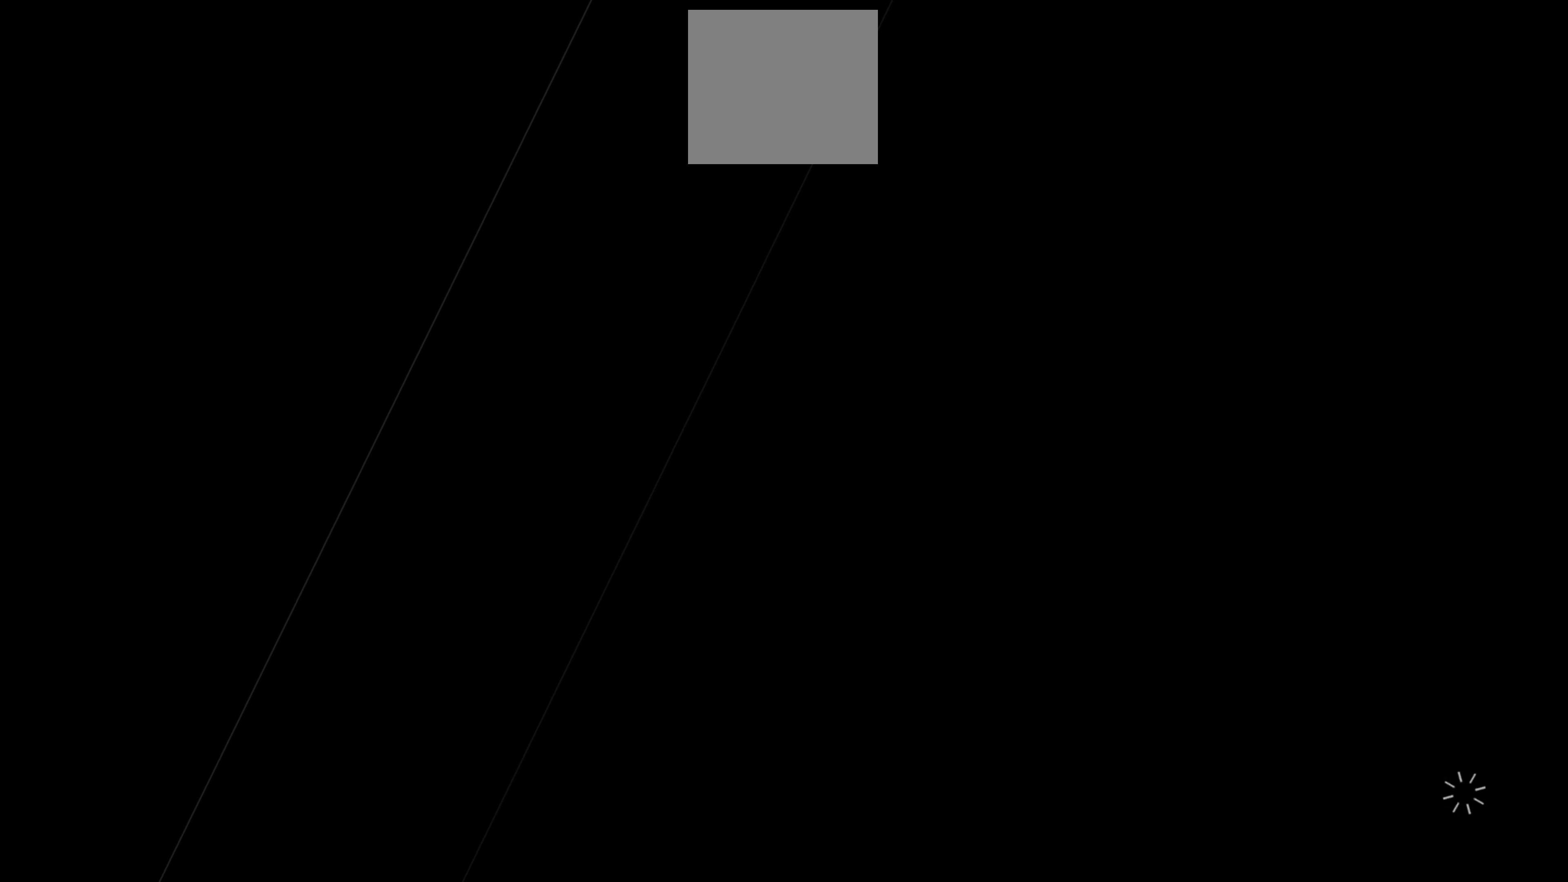
{"buttons": ["R2"], "left_stick": "center", "right_stick": "center", "events": []}
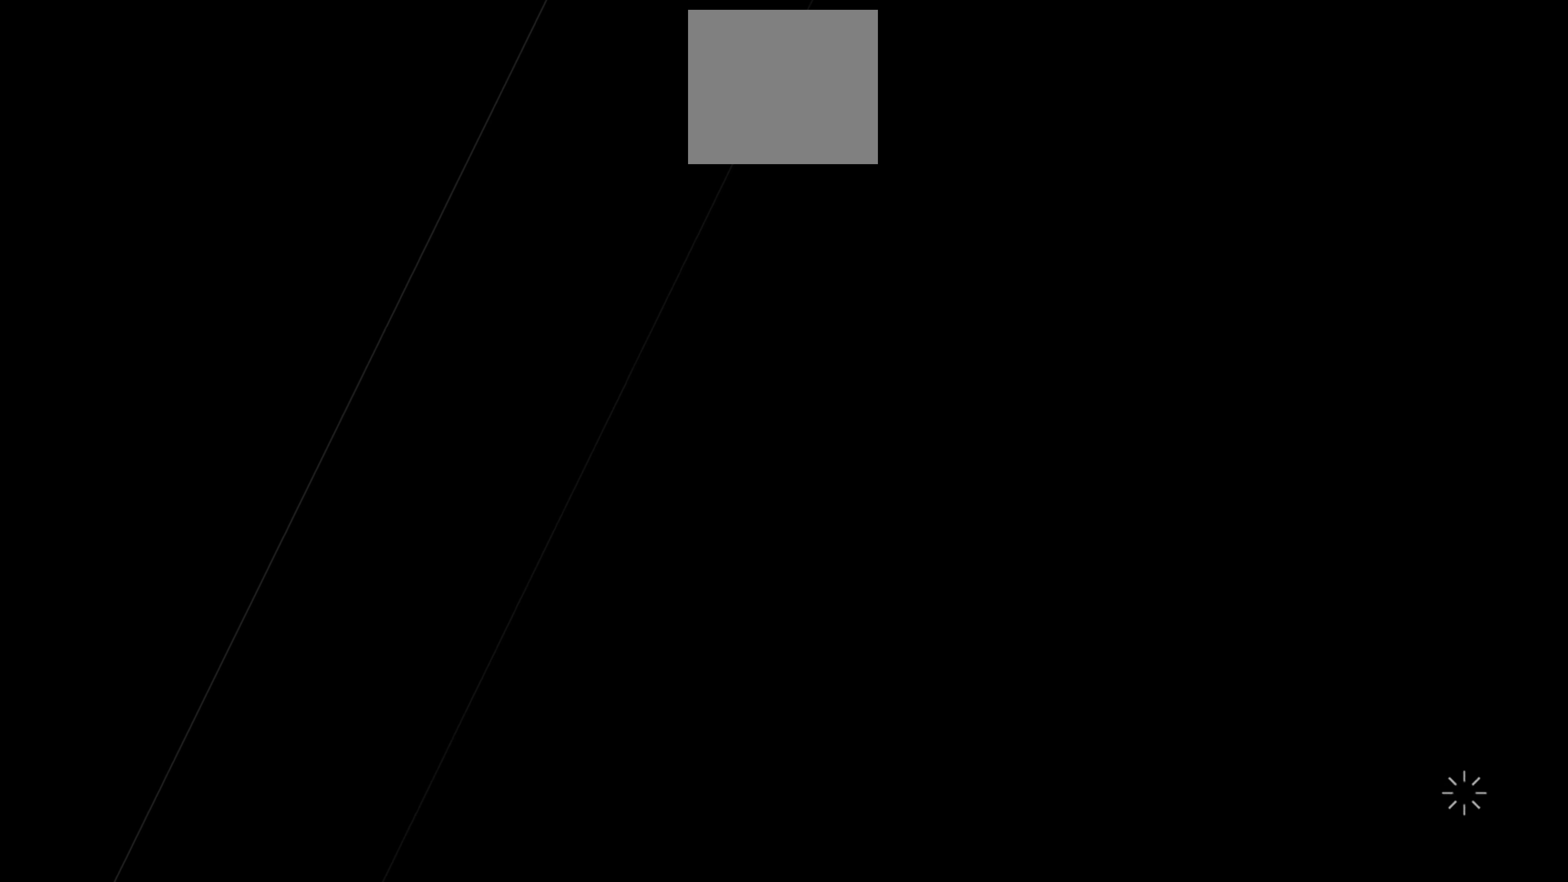
{"buttons": ["R2"], "left_stick": "center", "right_stick": "center", "events": []}
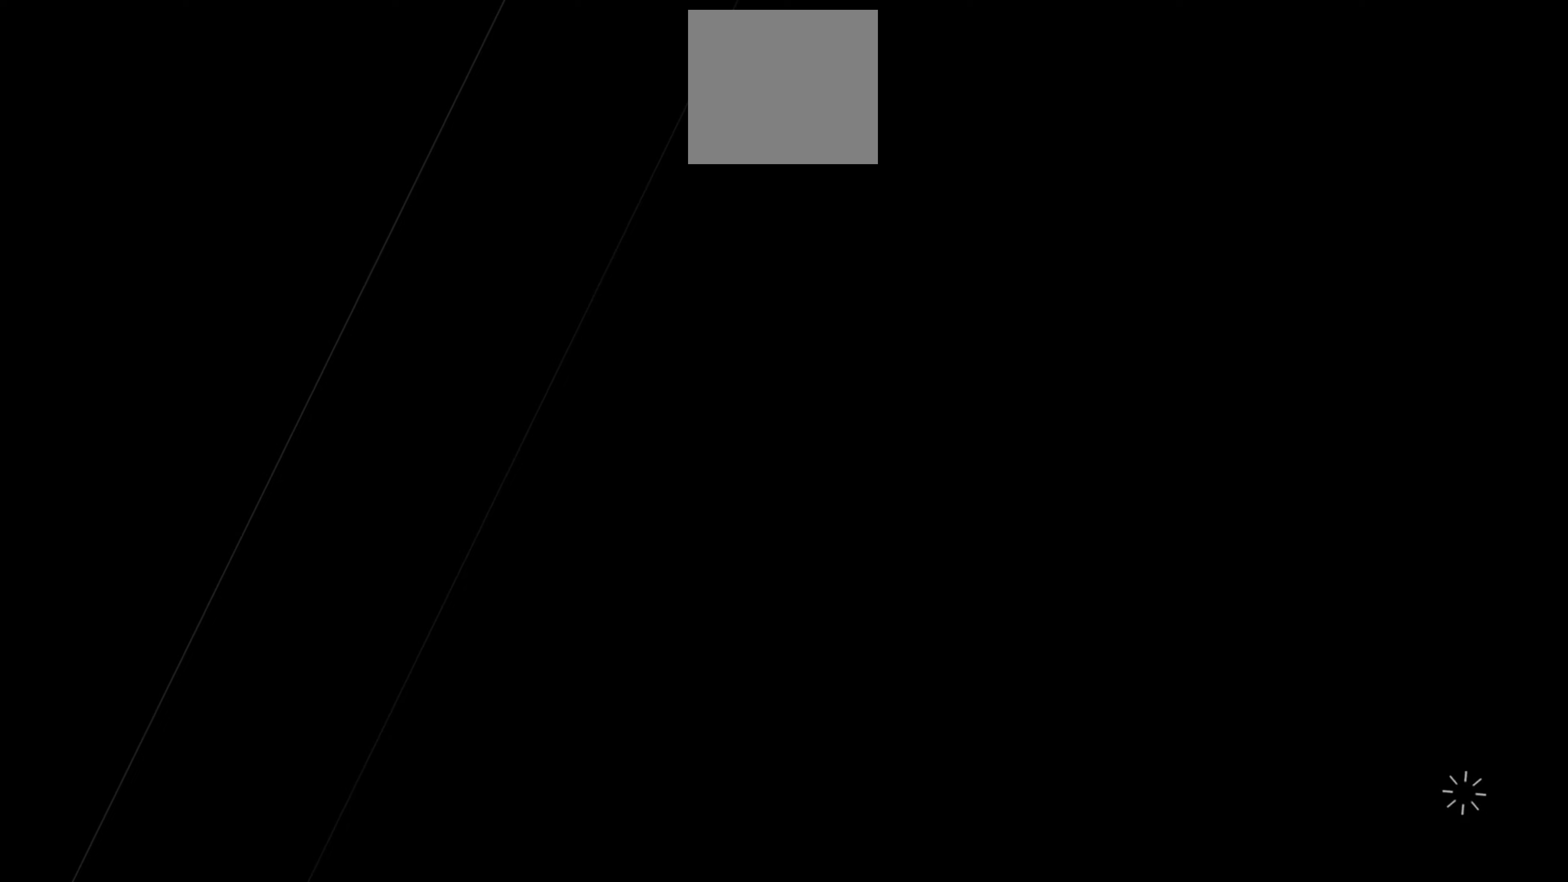
{"buttons": ["R2"], "left_stick": "center", "right_stick": "center", "events": []}
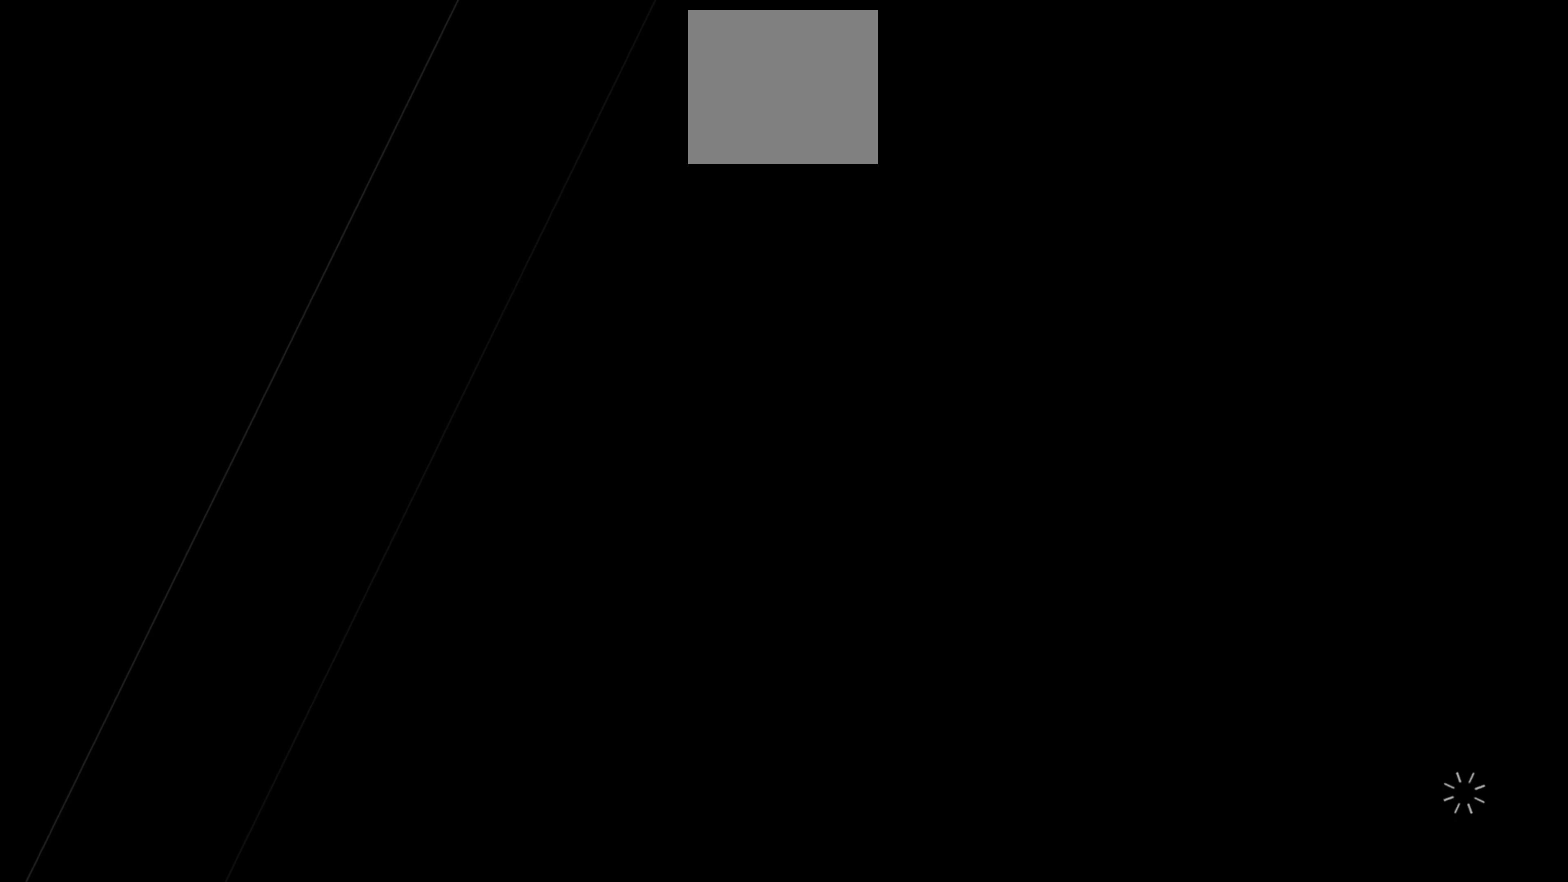
{"buttons": ["R2"], "left_stick": "center", "right_stick": "center", "events": []}
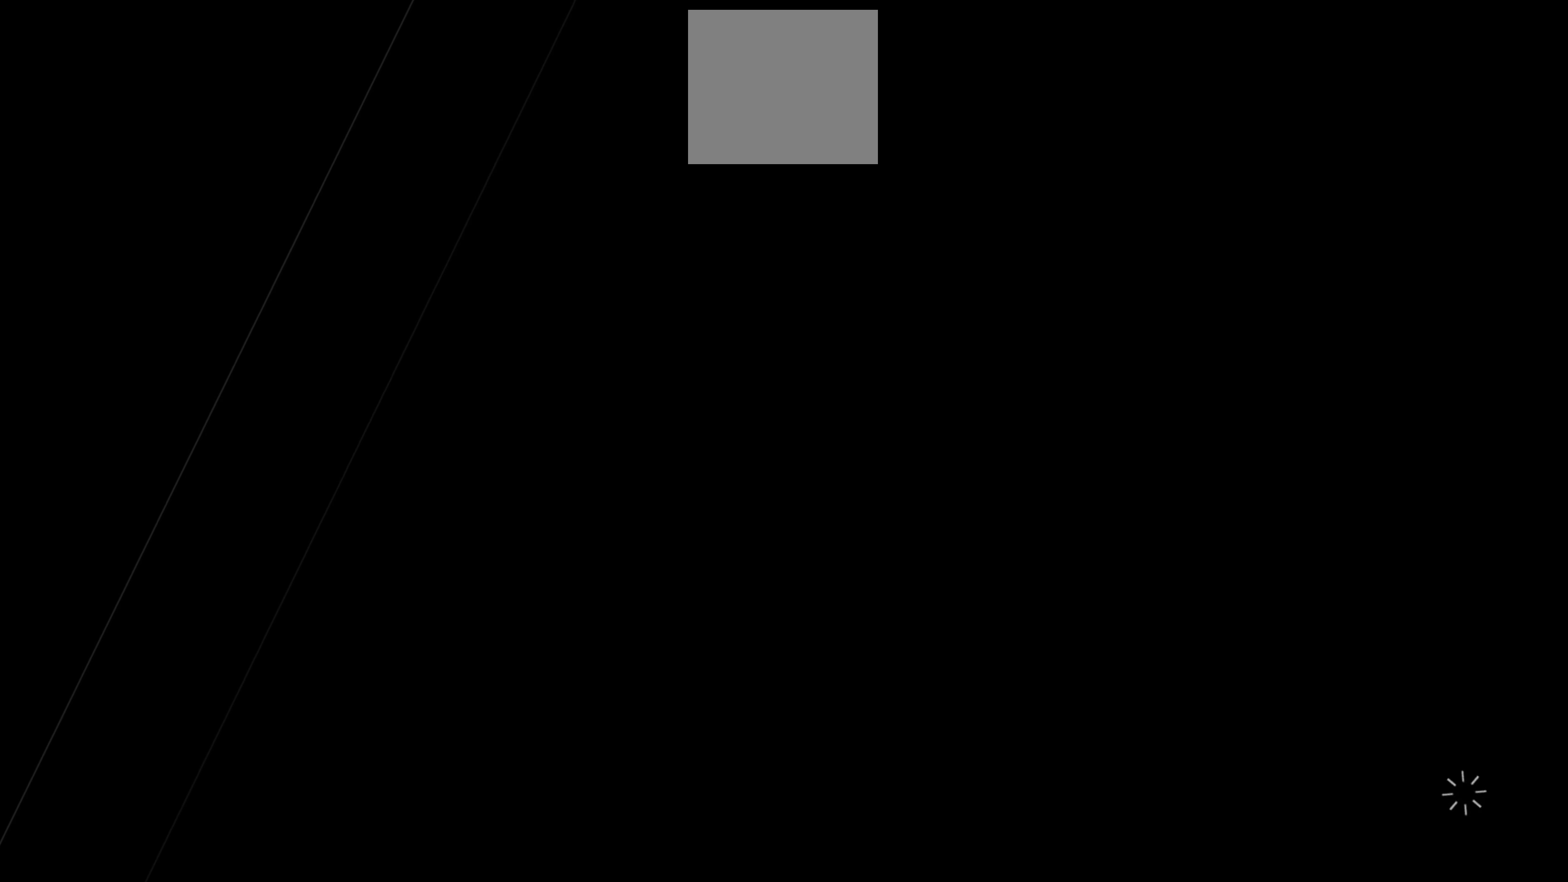
{"buttons": ["R2"], "left_stick": "center", "right_stick": "center", "events": []}
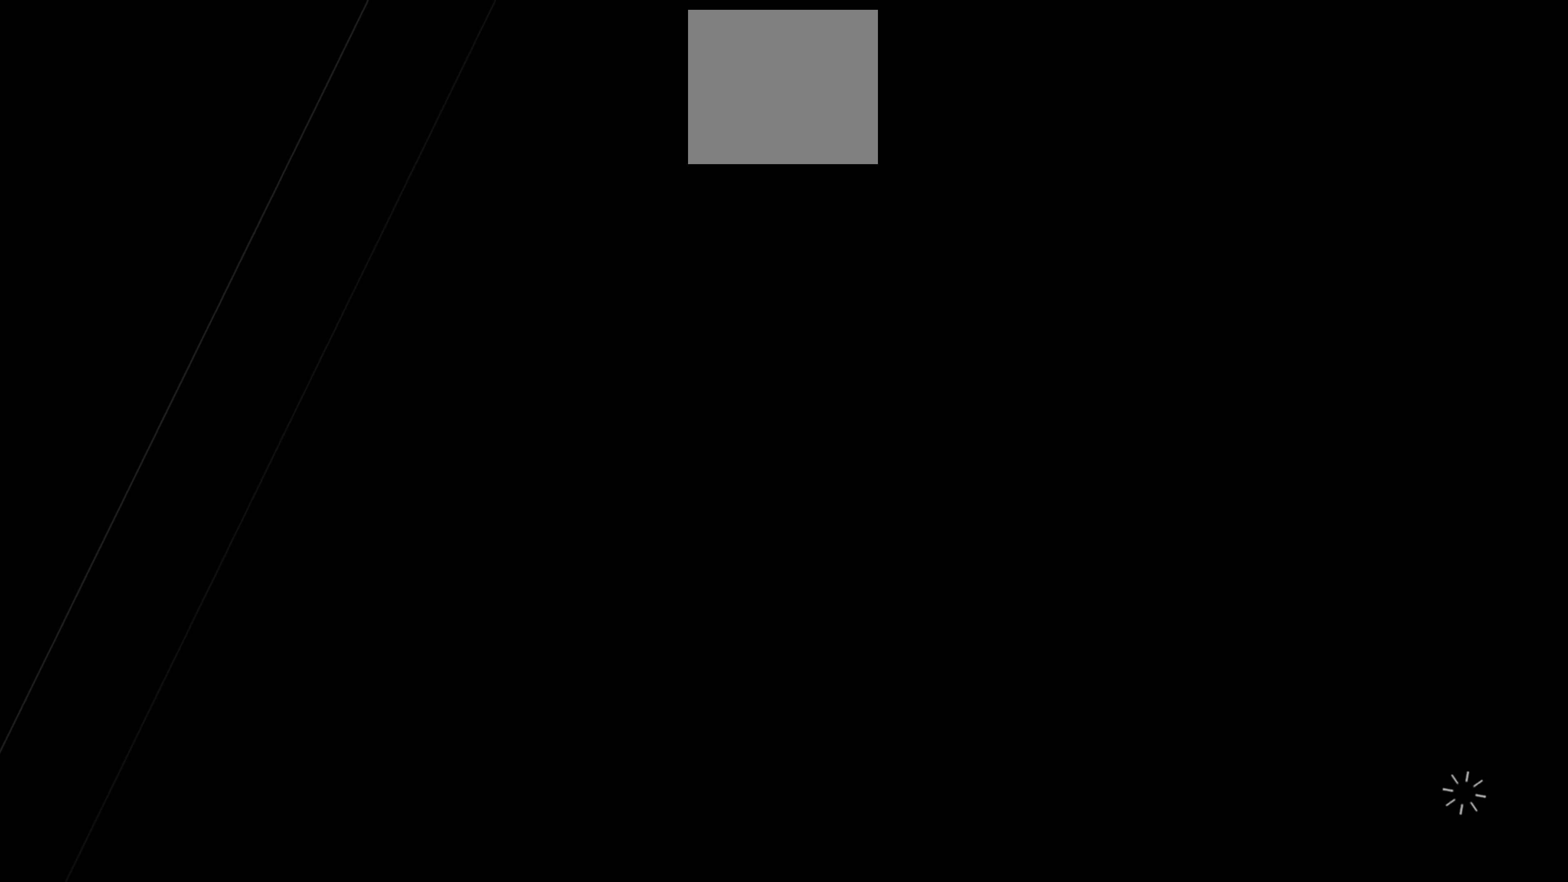
{"buttons": ["R2"], "left_stick": "center", "right_stick": "center", "events": []}
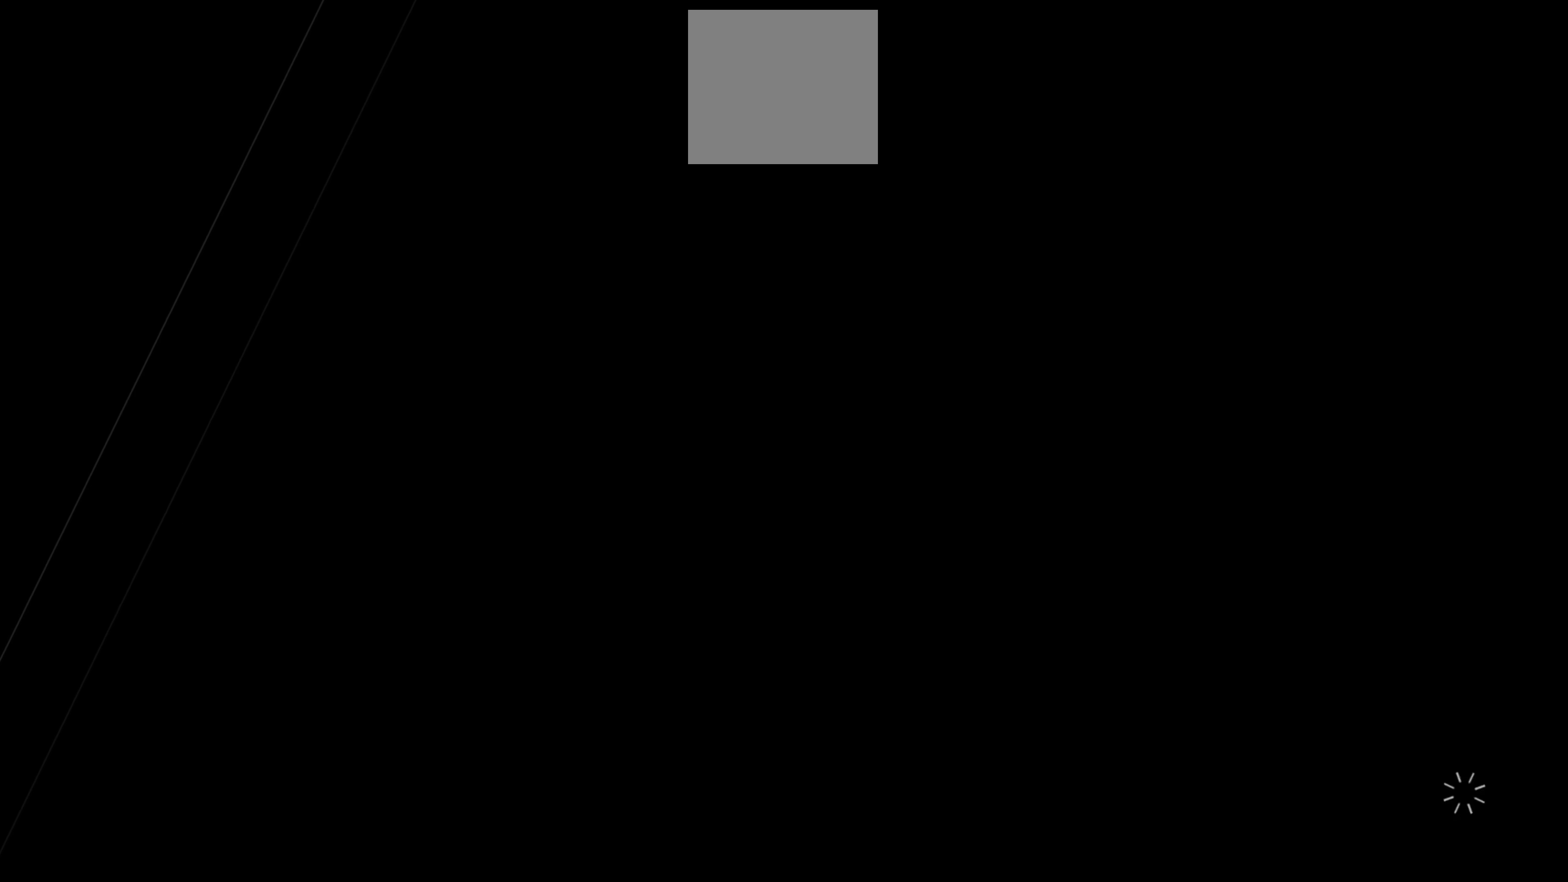
{"buttons": ["R2"], "left_stick": "center", "right_stick": "center", "events": []}
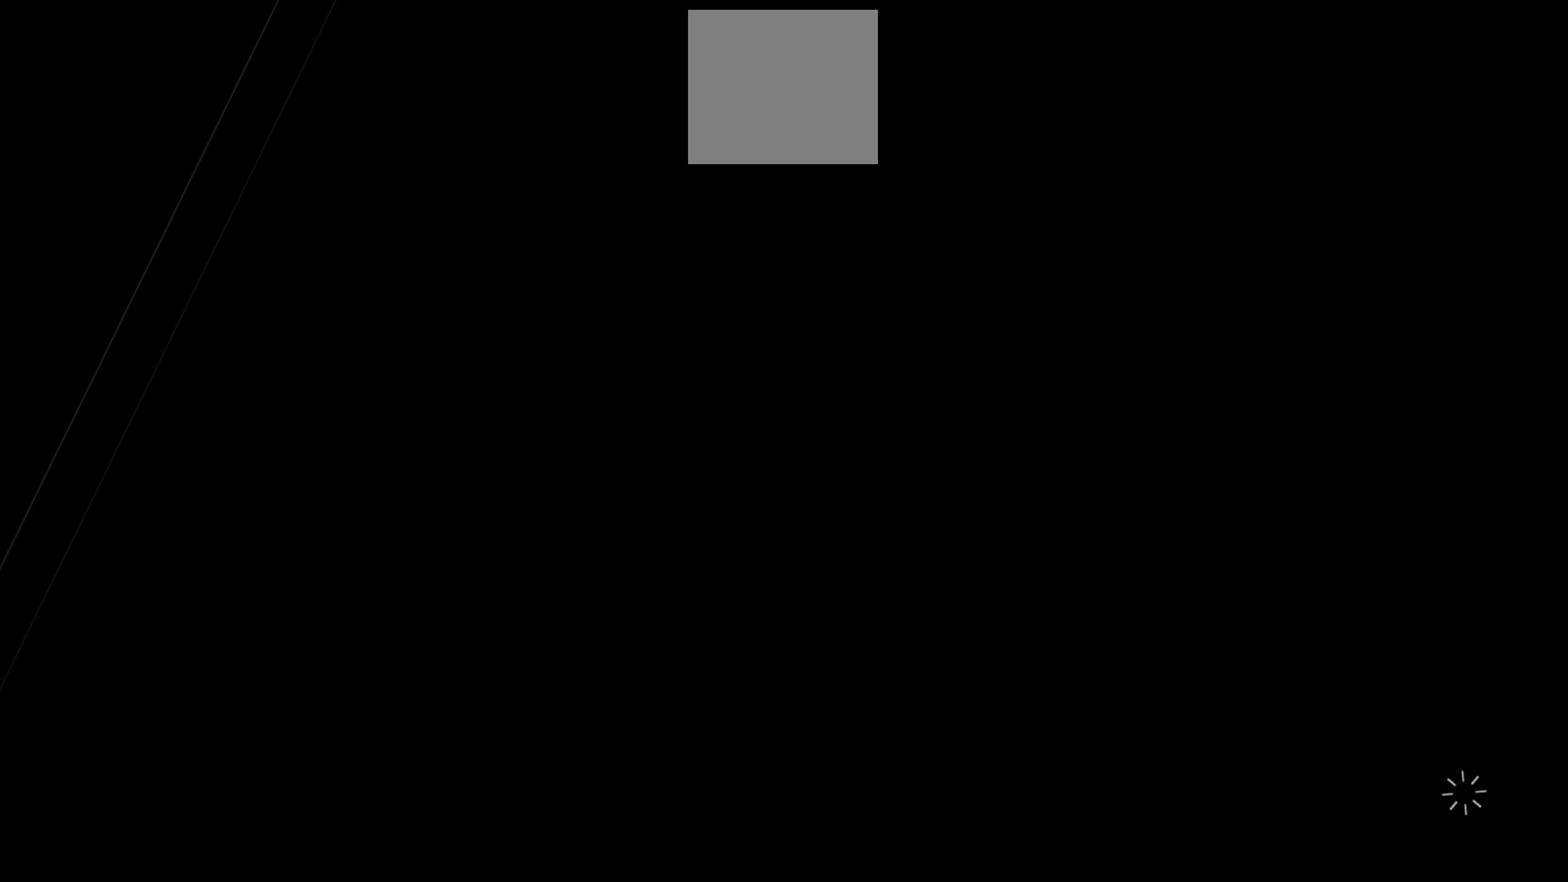
{"buttons": ["R2"], "left_stick": "center", "right_stick": "center", "events": []}